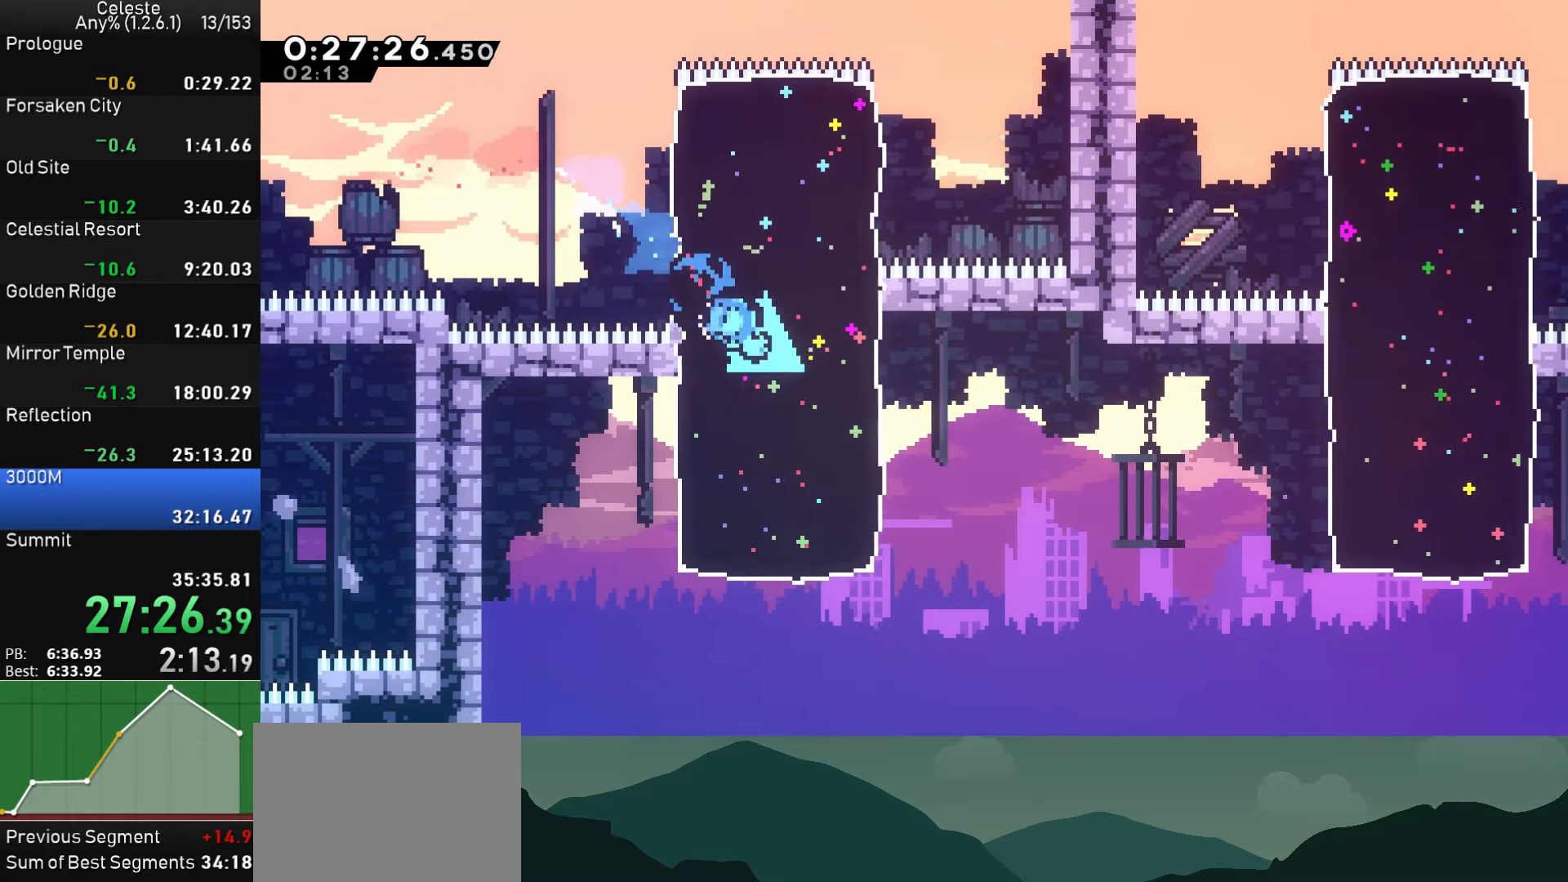
Gameplay with a controller (PlayStation layout); each line is a JSON object with the inputs held at the frame after it. "events" lists button and stick changes between this image and that frame as [ms after this image, input, new state], when the widget could be followed in between.
{"buttons": ["SQUARE", "DPAD_RIGHT"], "left_stick": "center", "right_stick": "center", "events": [[34, "DPAD_DOWN", "up"], [300, "SQUARE", "up"], [384, "SQUARE", "down"]]}
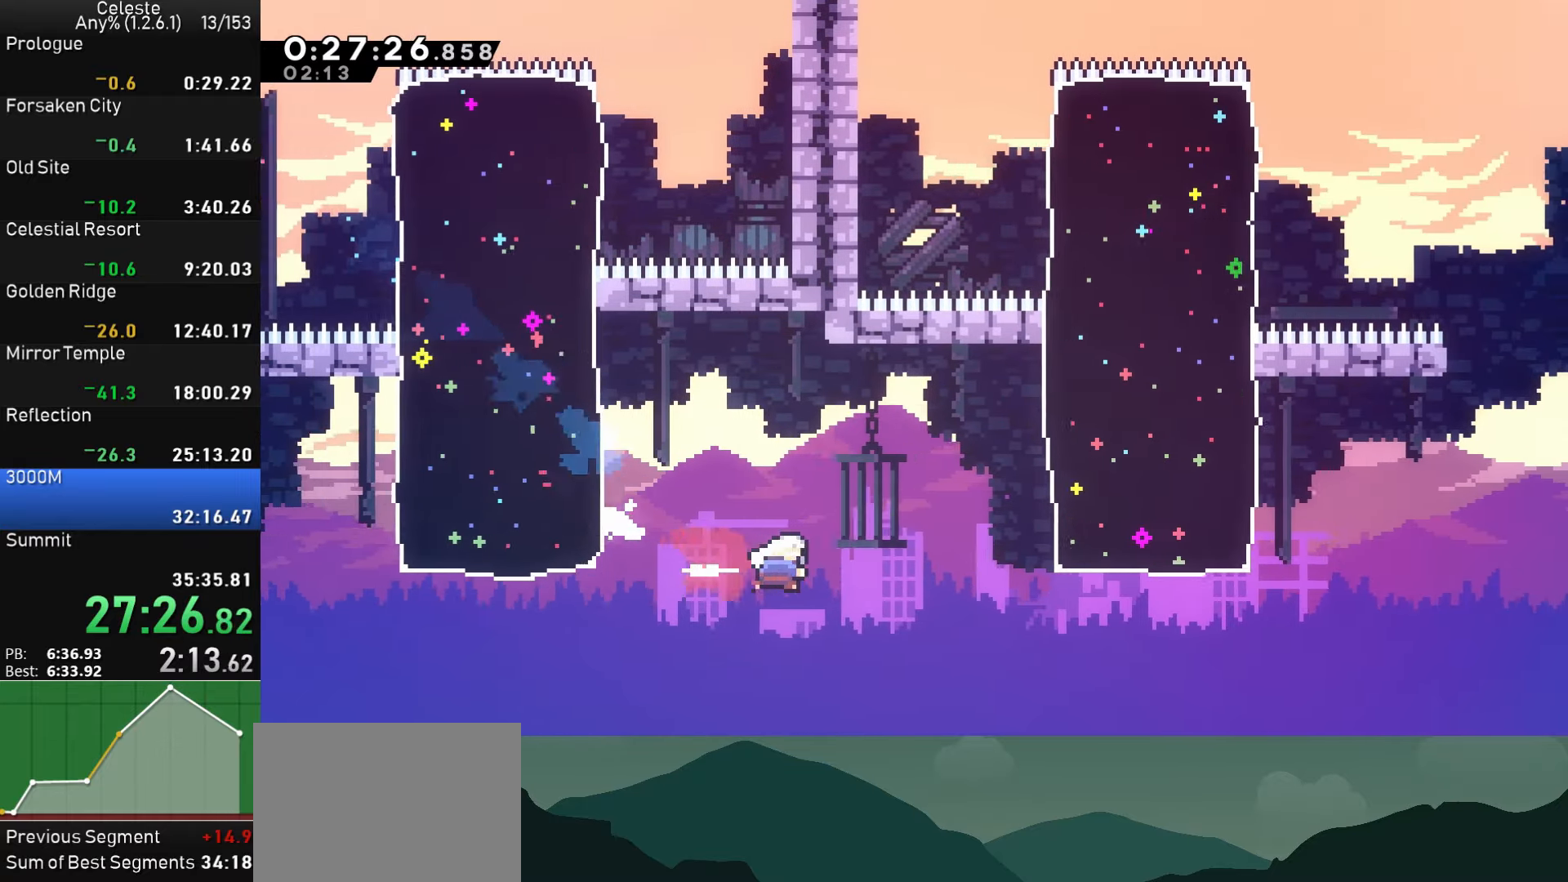
{"buttons": ["SQUARE", "DPAD_UP", "DPAD_RIGHT"], "left_stick": "center", "right_stick": "center", "events": [[167, "SQUARE", "up"], [200, "DPAD_UP", "down"], [250, "SQUARE", "down"]]}
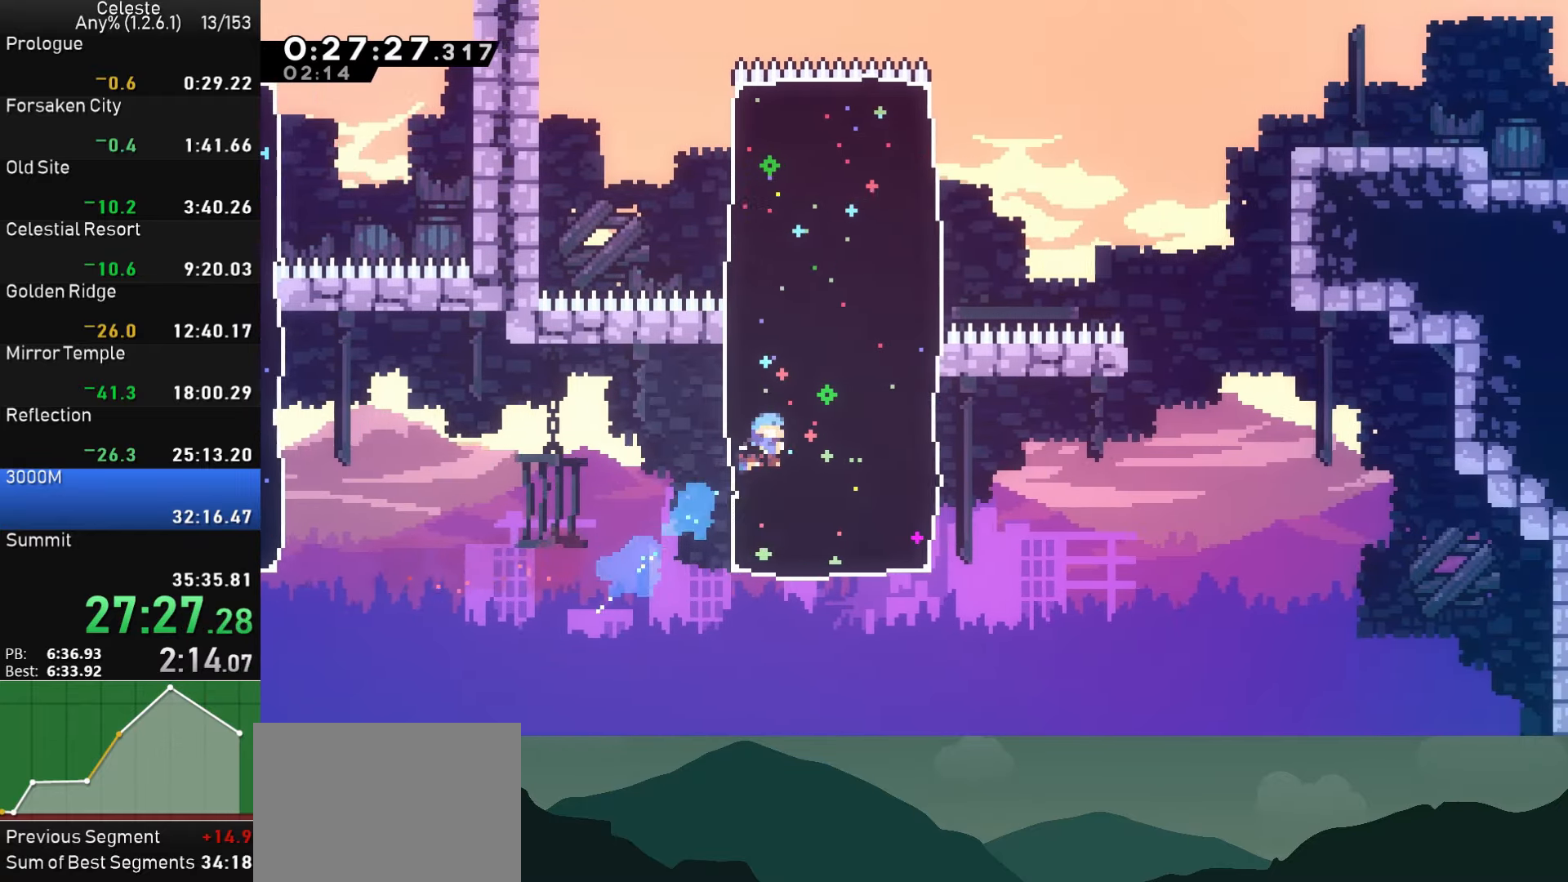
{"buttons": ["DPAD_RIGHT"], "left_stick": "center", "right_stick": "center", "events": [[384, "DPAD_UP", "up"], [417, "SQUARE", "up"]]}
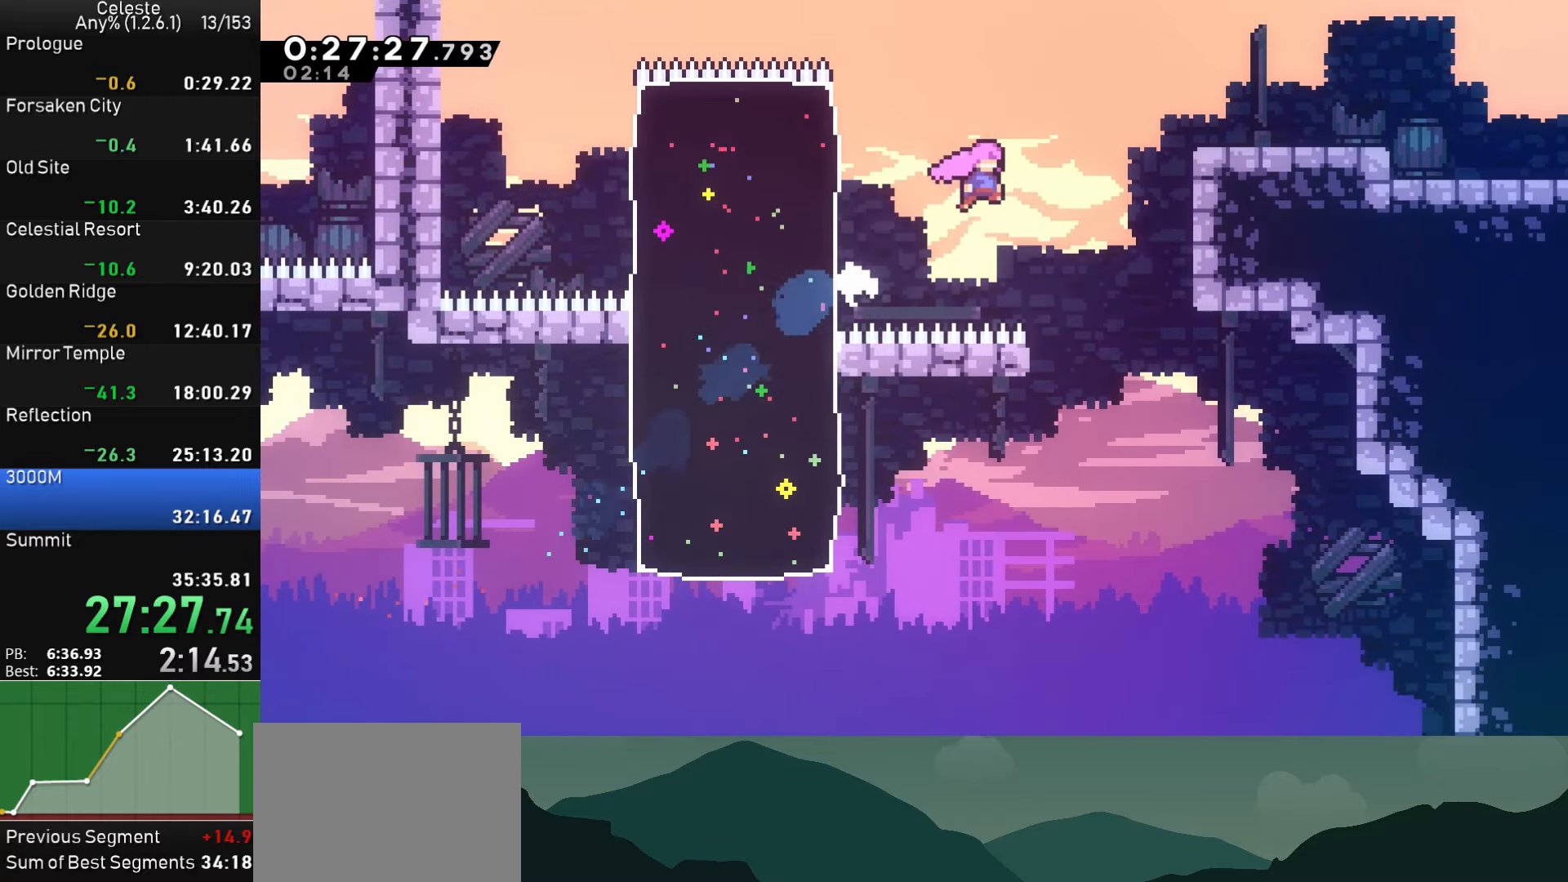
{"buttons": ["DPAD_DOWN", "DPAD_RIGHT"], "left_stick": "center", "right_stick": "center", "events": [[167, "DPAD_UP", "down"], [217, "SQUARE", "down"], [434, "DPAD_UP", "up"], [467, "SQUARE", "up"], [500, "DPAD_DOWN", "down"]]}
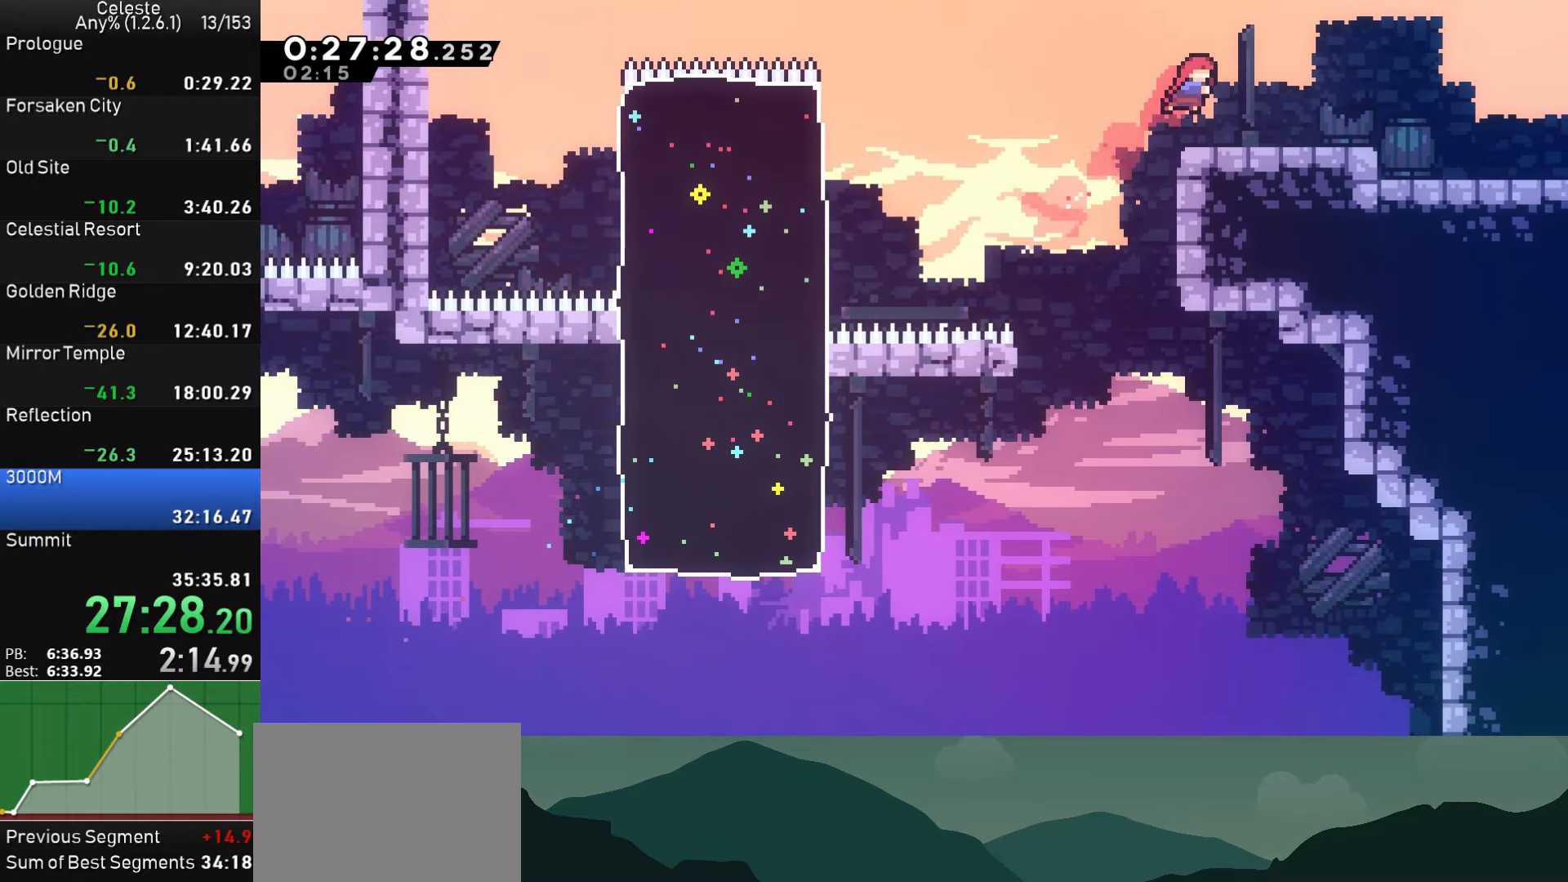
{"buttons": ["DPAD_DOWN", "DPAD_RIGHT"], "left_stick": "center", "right_stick": "center", "events": [[34, "SQUARE", "down"], [117, "SQUARE", "up"], [150, "CROSS", "down"], [250, "CROSS", "up"]]}
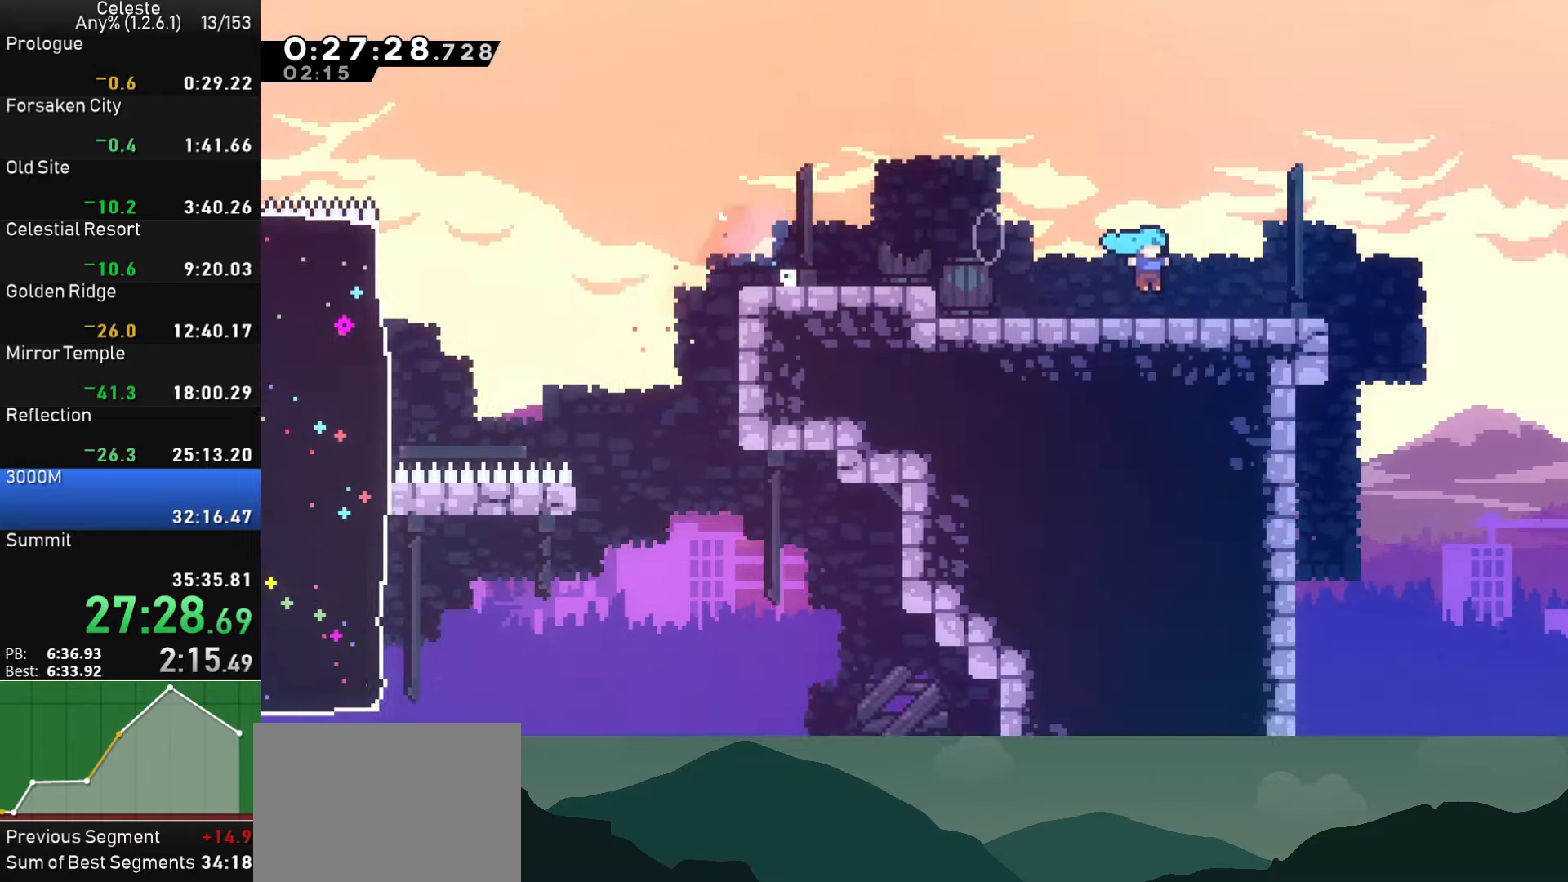
{"buttons": ["DPAD_DOWN", "DPAD_RIGHT"], "left_stick": "center", "right_stick": "center", "events": []}
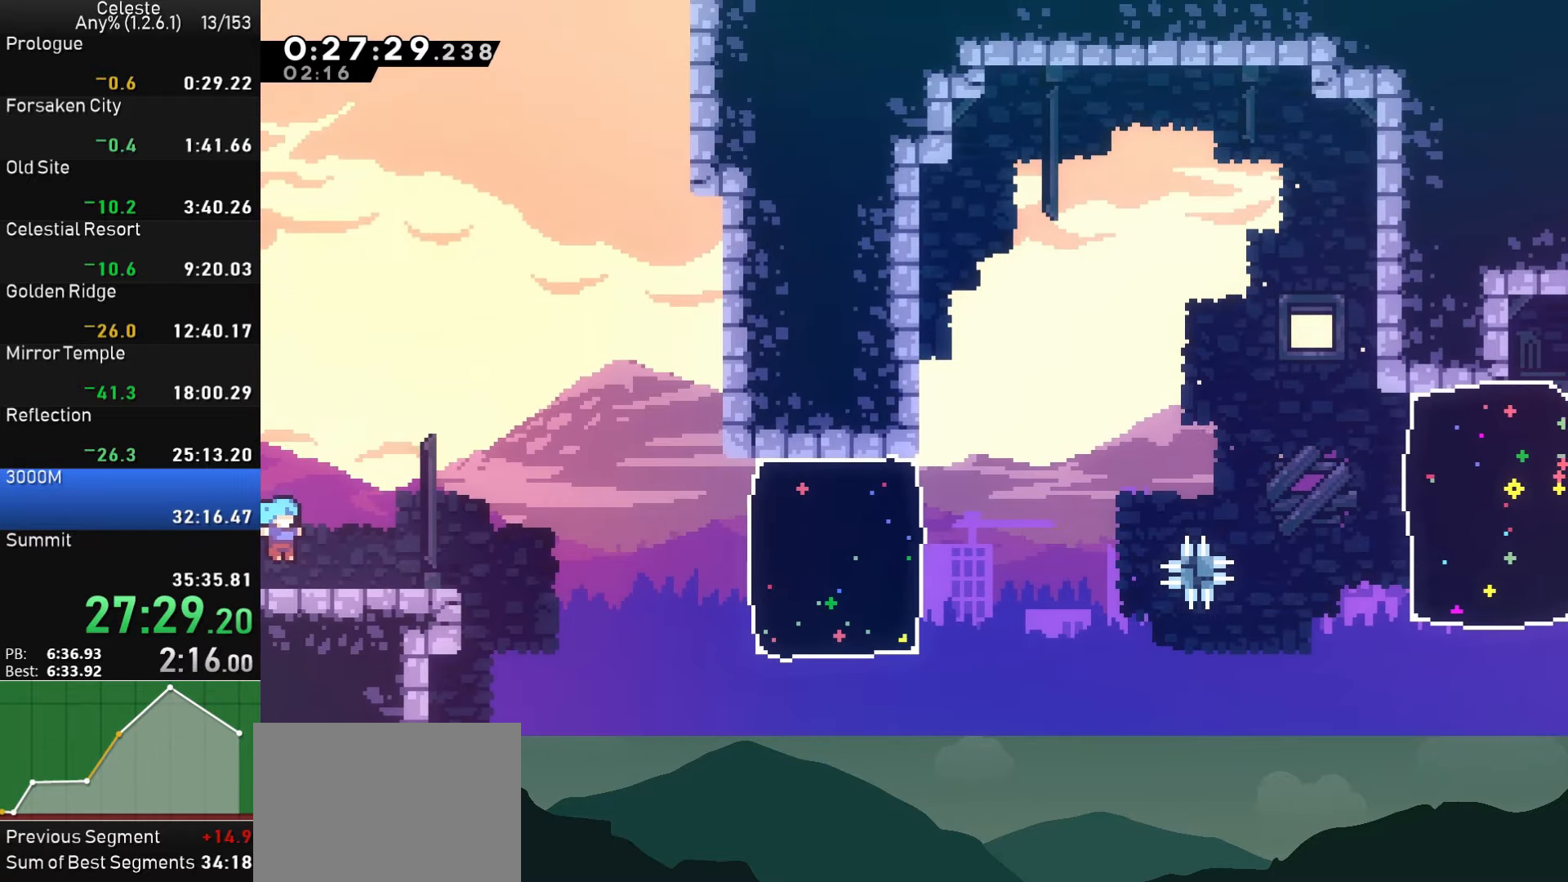
{"buttons": ["SQUARE", "DPAD_RIGHT"], "left_stick": "center", "right_stick": "center", "events": [[84, "SQUARE", "down"], [200, "SQUARE", "up"], [267, "CROSS", "down"], [350, "DPAD_DOWN", "up"], [417, "CROSS", "up"], [500, "SQUARE", "down"]]}
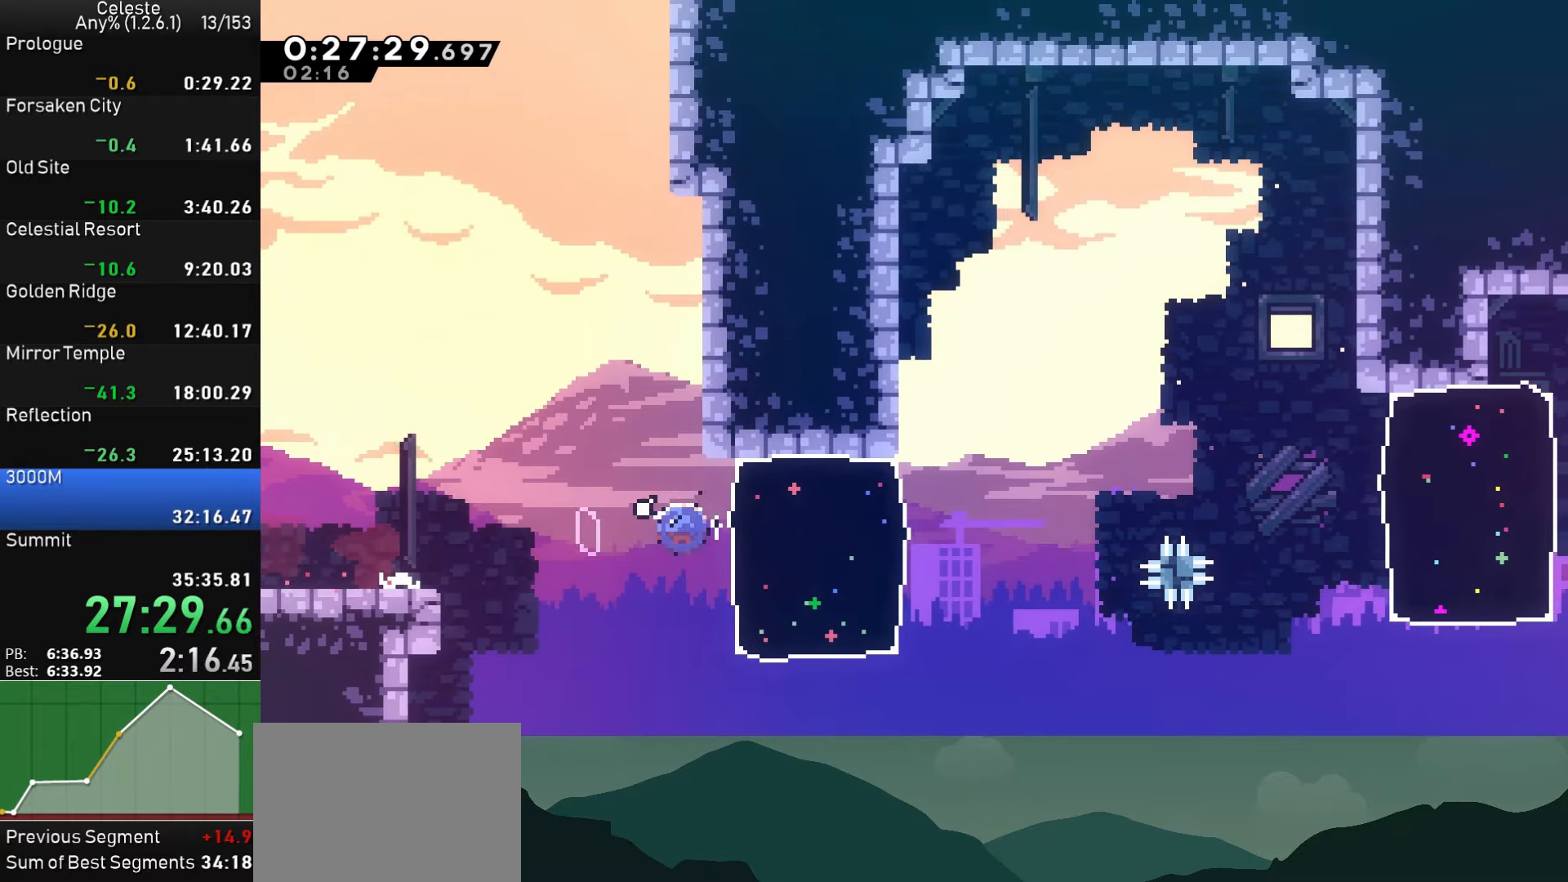
{"buttons": ["DPAD_RIGHT"], "left_stick": "center", "right_stick": "center", "events": [[200, "SQUARE", "up"], [317, "CROSS", "down"], [467, "CROSS", "up"]]}
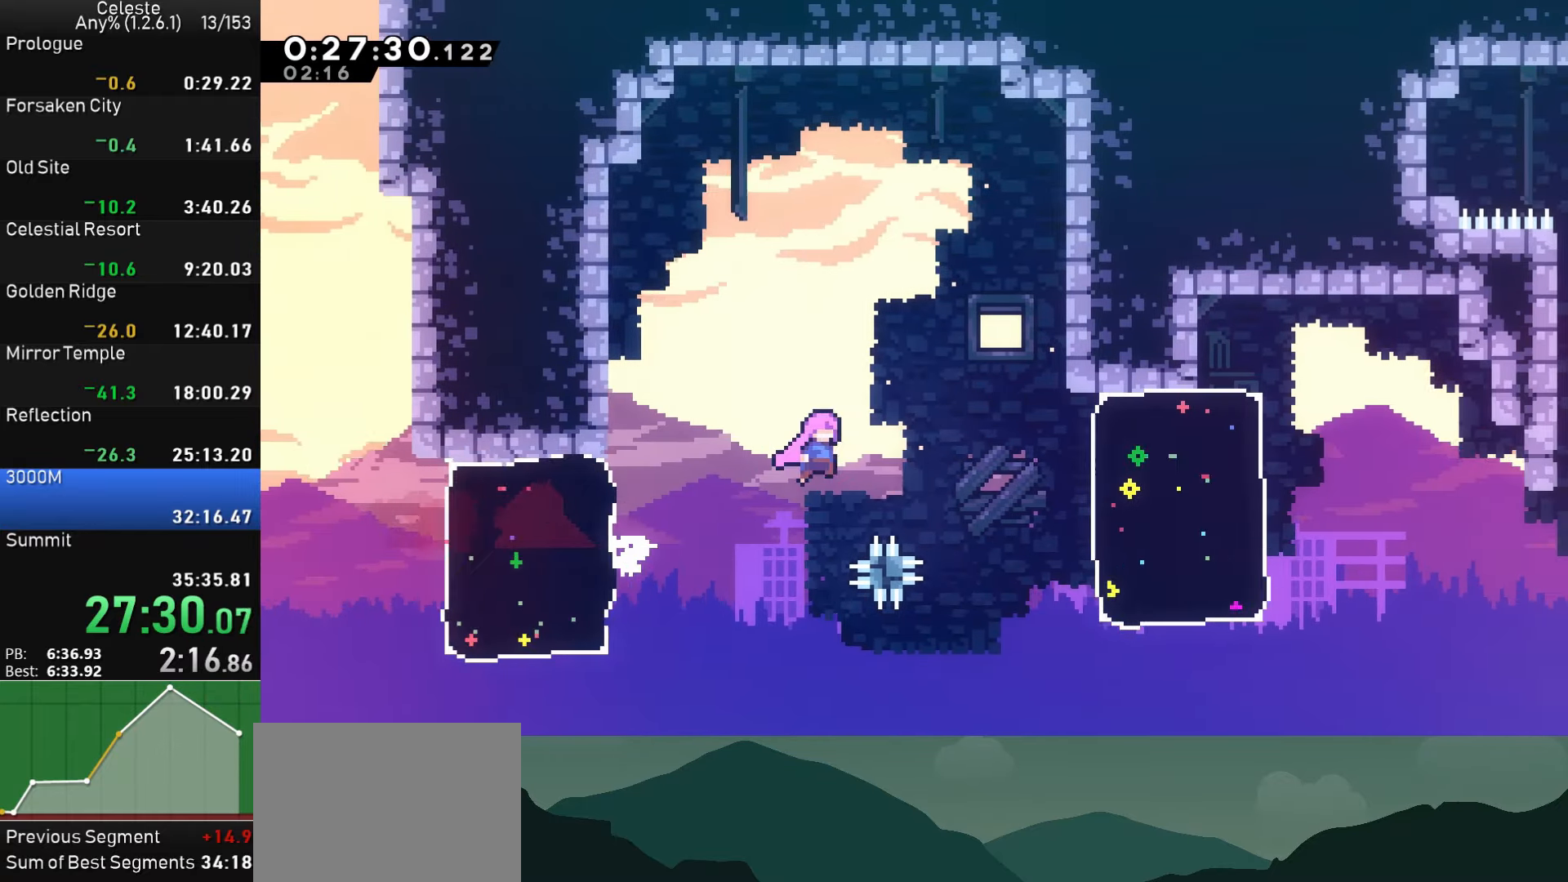
{"buttons": ["SQUARE", "DPAD_RIGHT"], "left_stick": "center", "right_stick": "center", "events": [[200, "SQUARE", "down"]]}
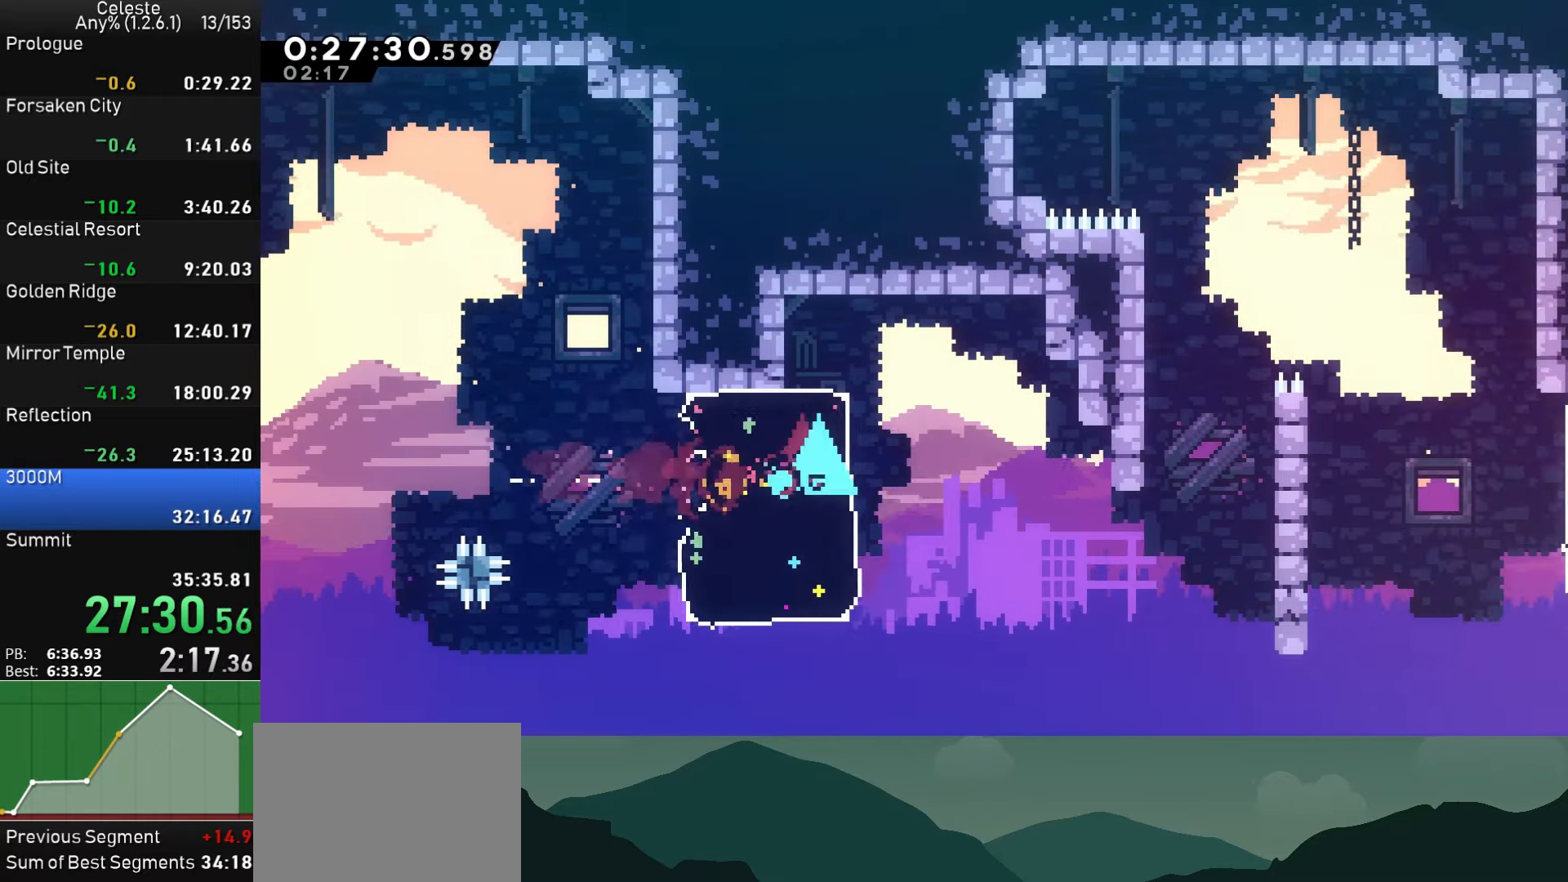
{"buttons": ["DPAD_RIGHT"], "left_stick": "center", "right_stick": "center", "events": [[333, "SQUARE", "up"]]}
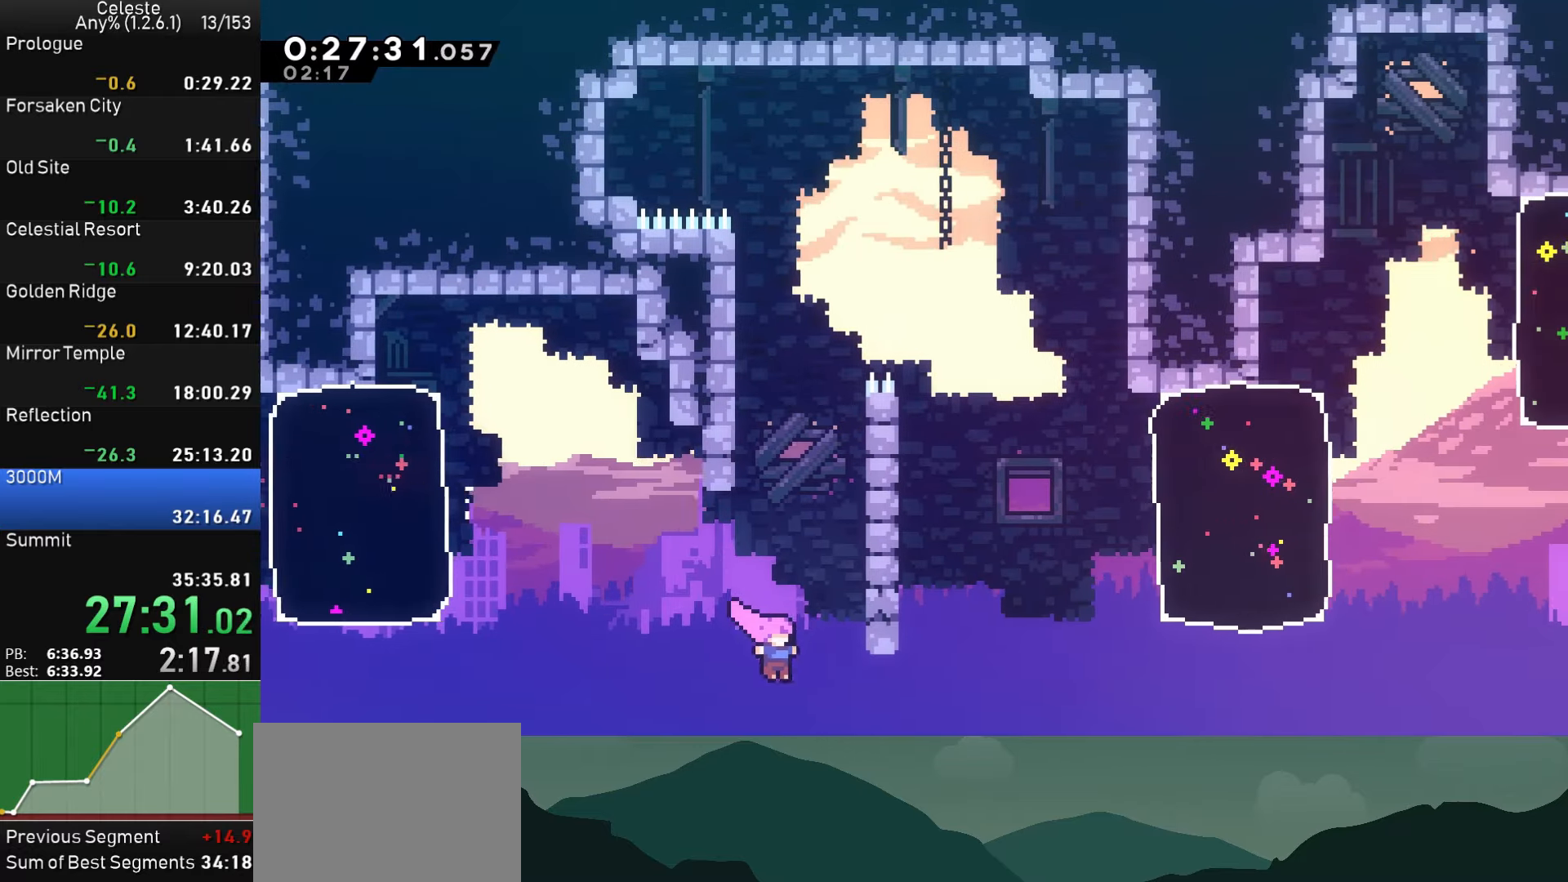
{"buttons": ["SQUARE", "DPAD_UP", "DPAD_RIGHT"], "left_stick": "center", "right_stick": "center", "events": [[50, "SQUARE", "down"], [316, "SQUARE", "up"], [366, "DPAD_UP", "down"], [400, "SQUARE", "down"]]}
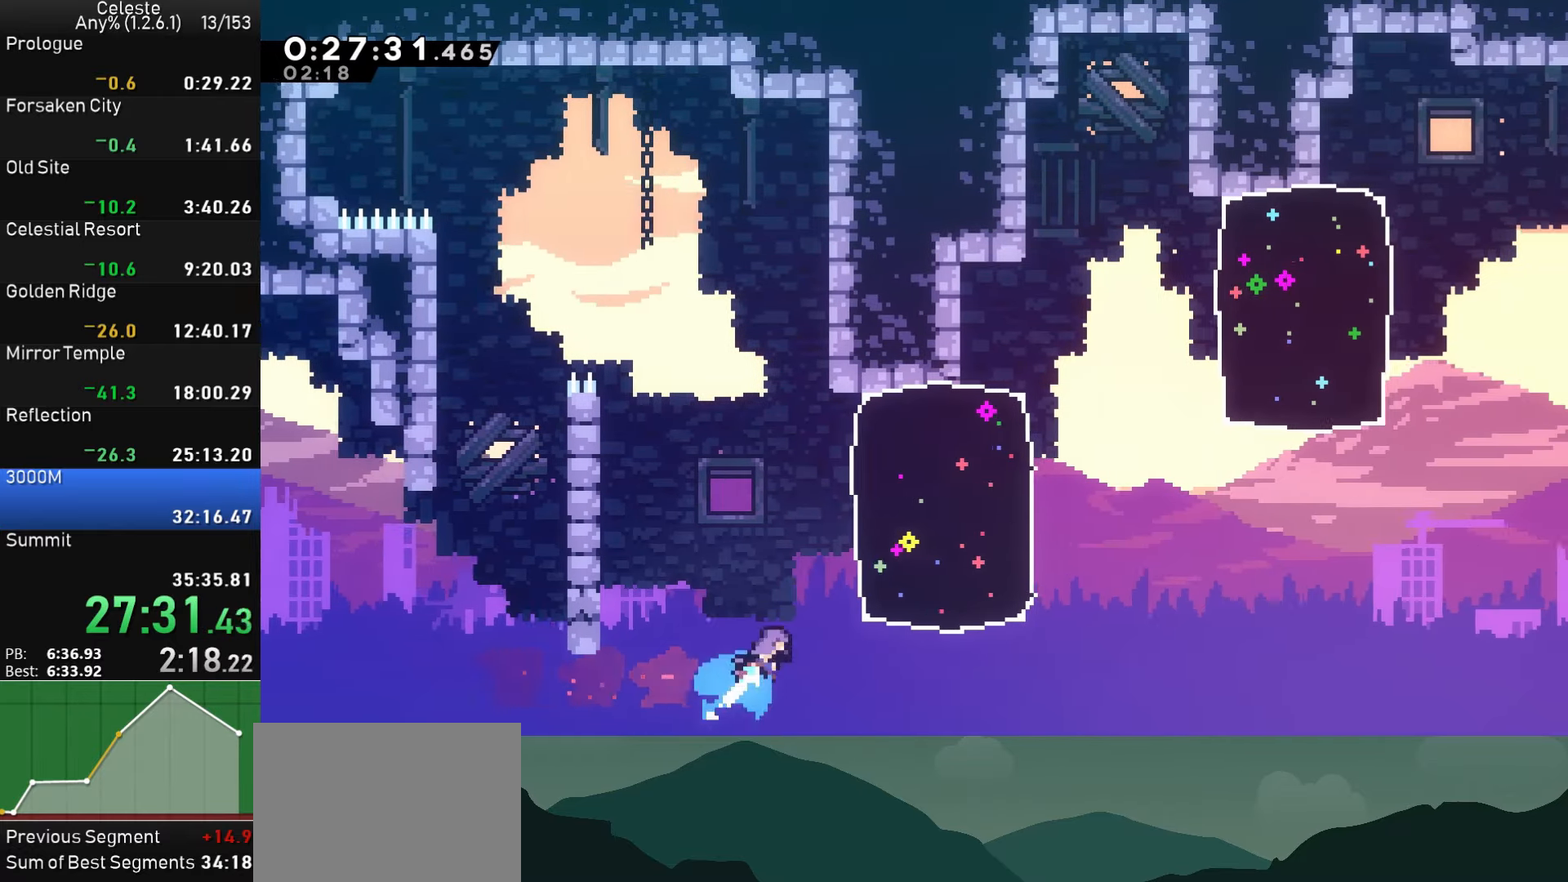
{"buttons": ["SQUARE", "DPAD_RIGHT"], "left_stick": "center", "right_stick": "center", "events": [[350, "DPAD_UP", "up"], [383, "SQUARE", "up"], [483, "SQUARE", "down"]]}
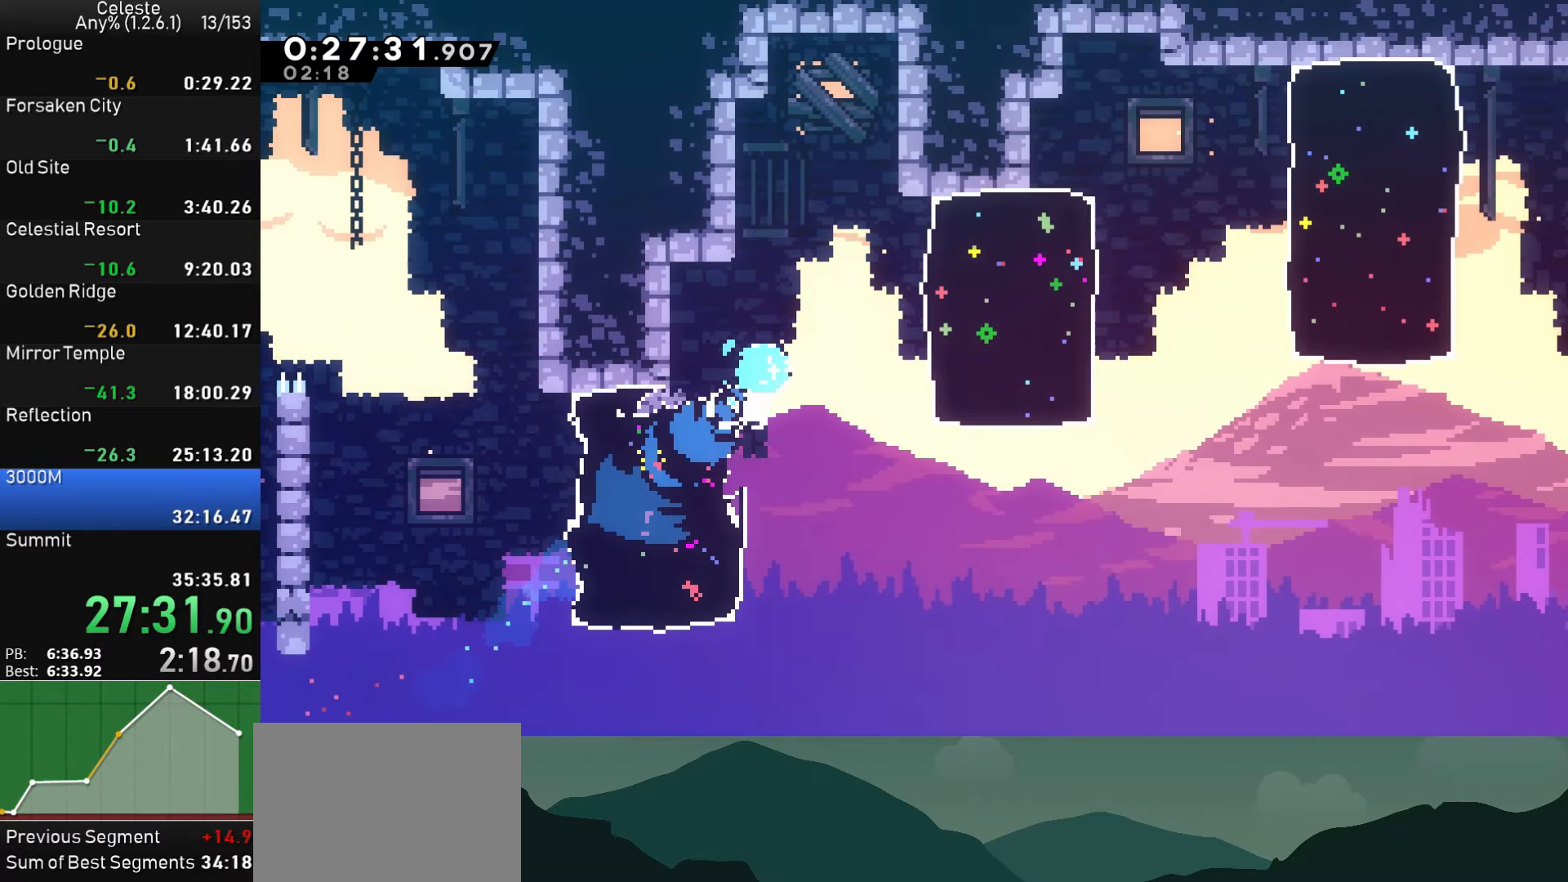
{"buttons": ["SQUARE", "DPAD_RIGHT"], "left_stick": "center", "right_stick": "center", "events": []}
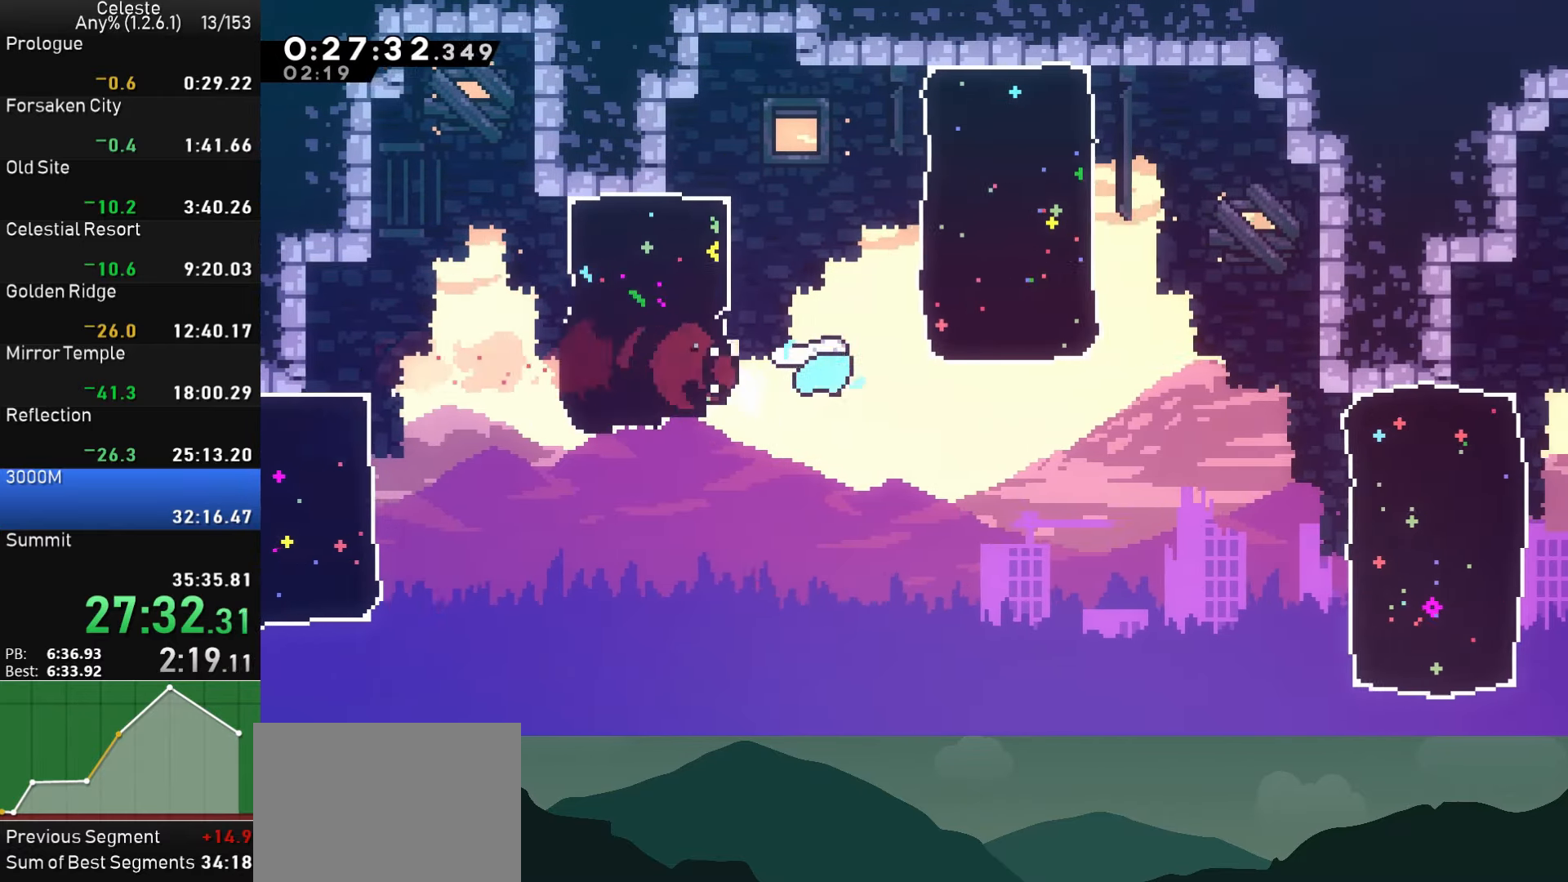
{"buttons": ["DPAD_RIGHT"], "left_stick": "center", "right_stick": "center", "events": [[33, "SQUARE", "up"], [200, "SQUARE", "down"], [400, "SQUARE", "up"]]}
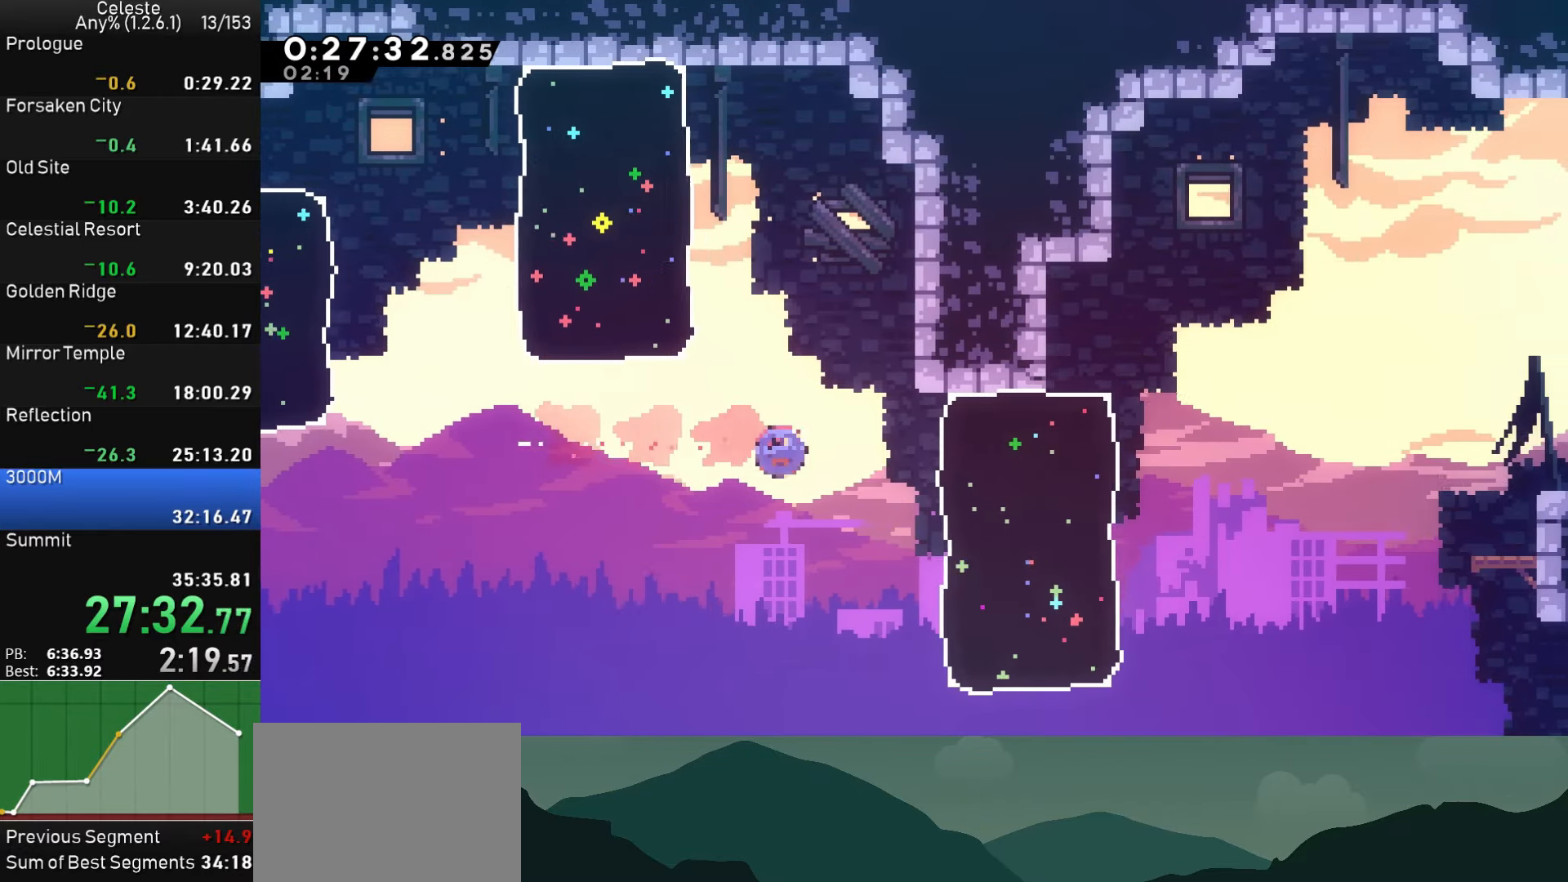
{"buttons": ["CROSS", "DPAD_RIGHT"], "left_stick": "center", "right_stick": "center", "events": [[16, "SQUARE", "down"], [316, "SQUARE", "up"], [500, "CROSS", "down"]]}
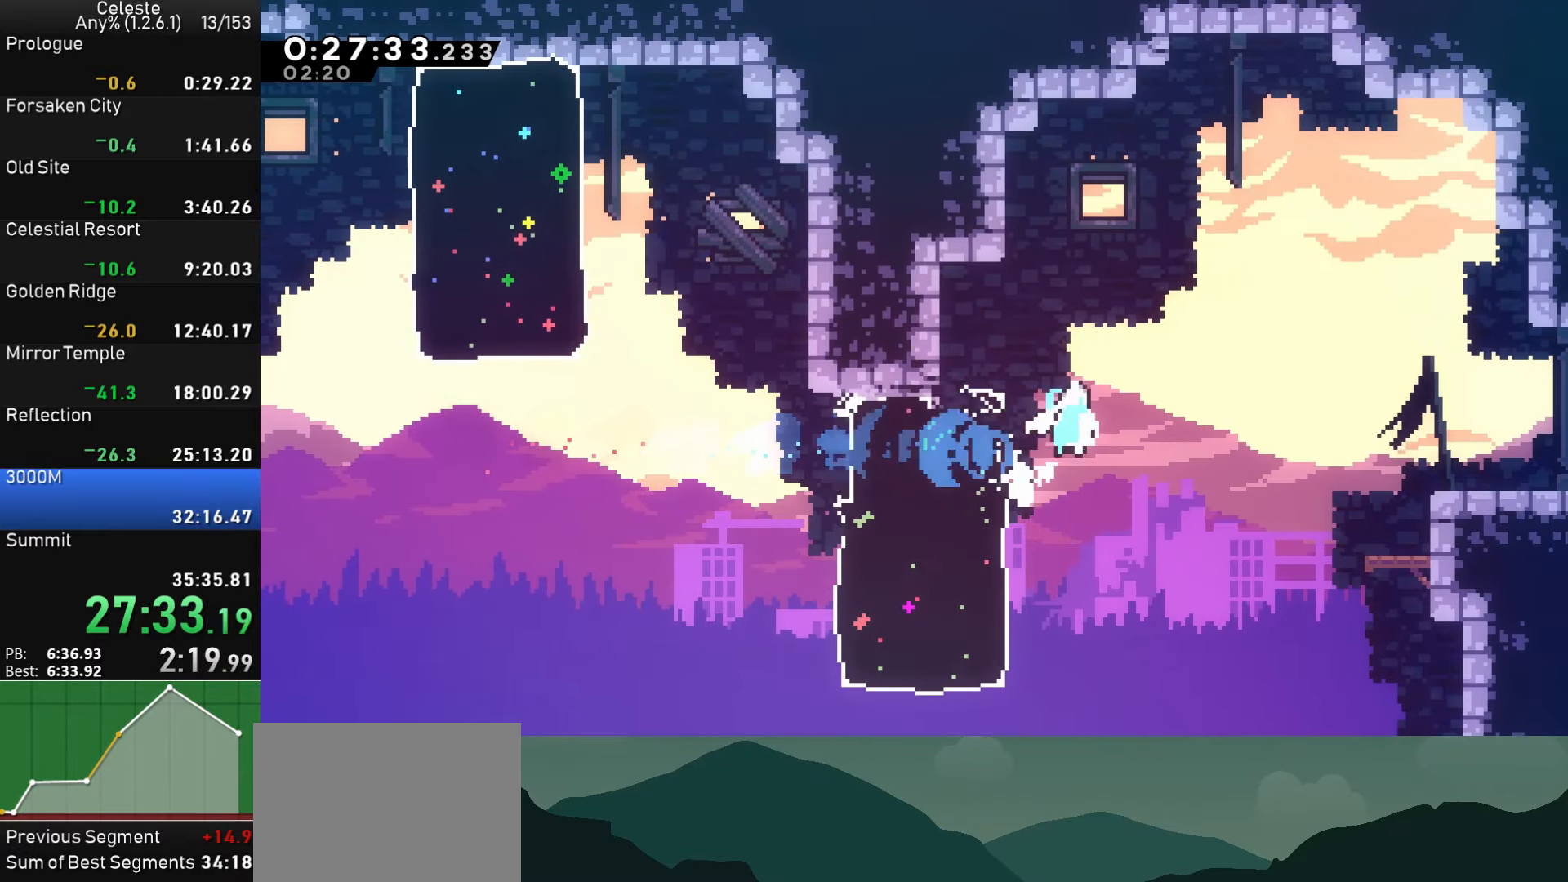
{"buttons": ["SQUARE", "DPAD_DOWN", "DPAD_RIGHT"], "left_stick": "center", "right_stick": "center", "events": [[216, "CROSS", "up"], [266, "DPAD_DOWN", "down"], [483, "SQUARE", "down"]]}
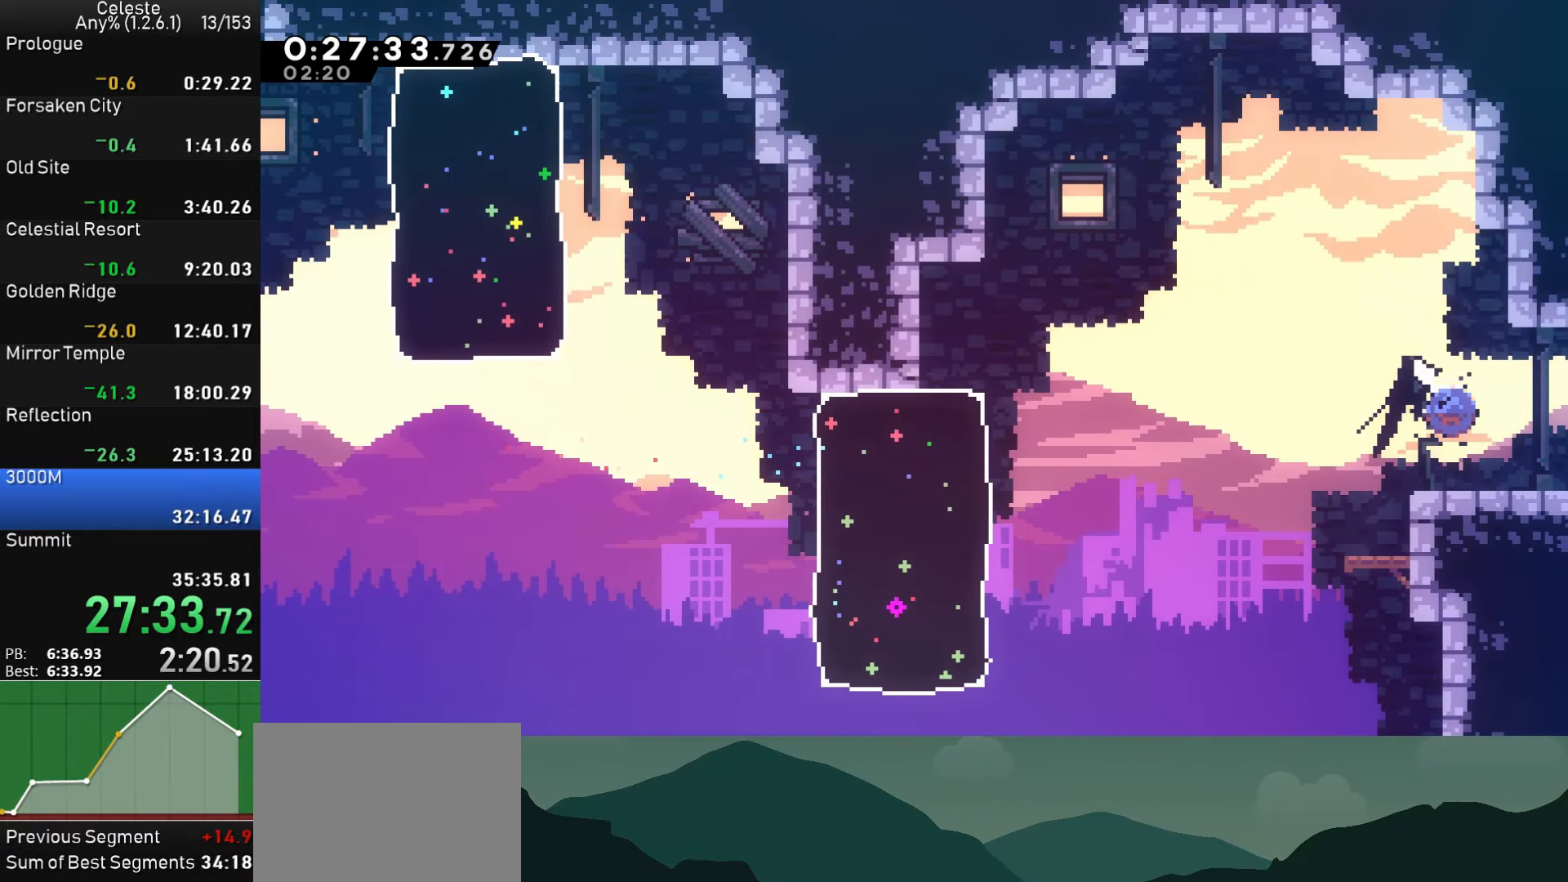
{"buttons": ["CROSS", "DPAD_RIGHT"], "left_stick": "center", "right_stick": "center", "events": [[83, "SQUARE", "up"], [133, "CROSS", "down"], [383, "DPAD_DOWN", "up"]]}
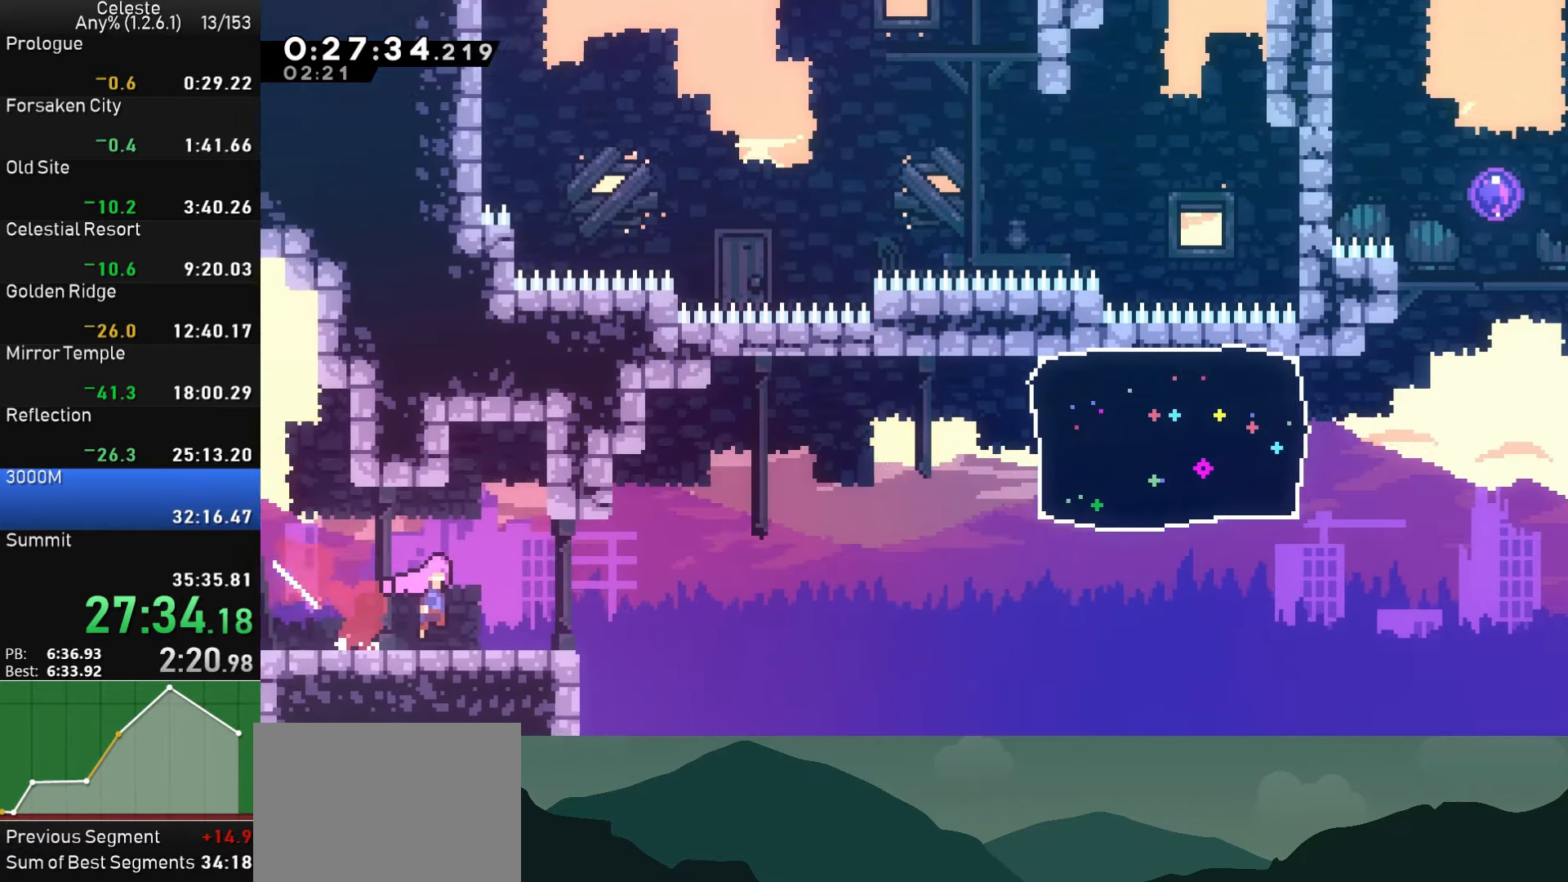
{"buttons": ["CROSS", "DPAD_RIGHT"], "left_stick": "center", "right_stick": "center", "events": []}
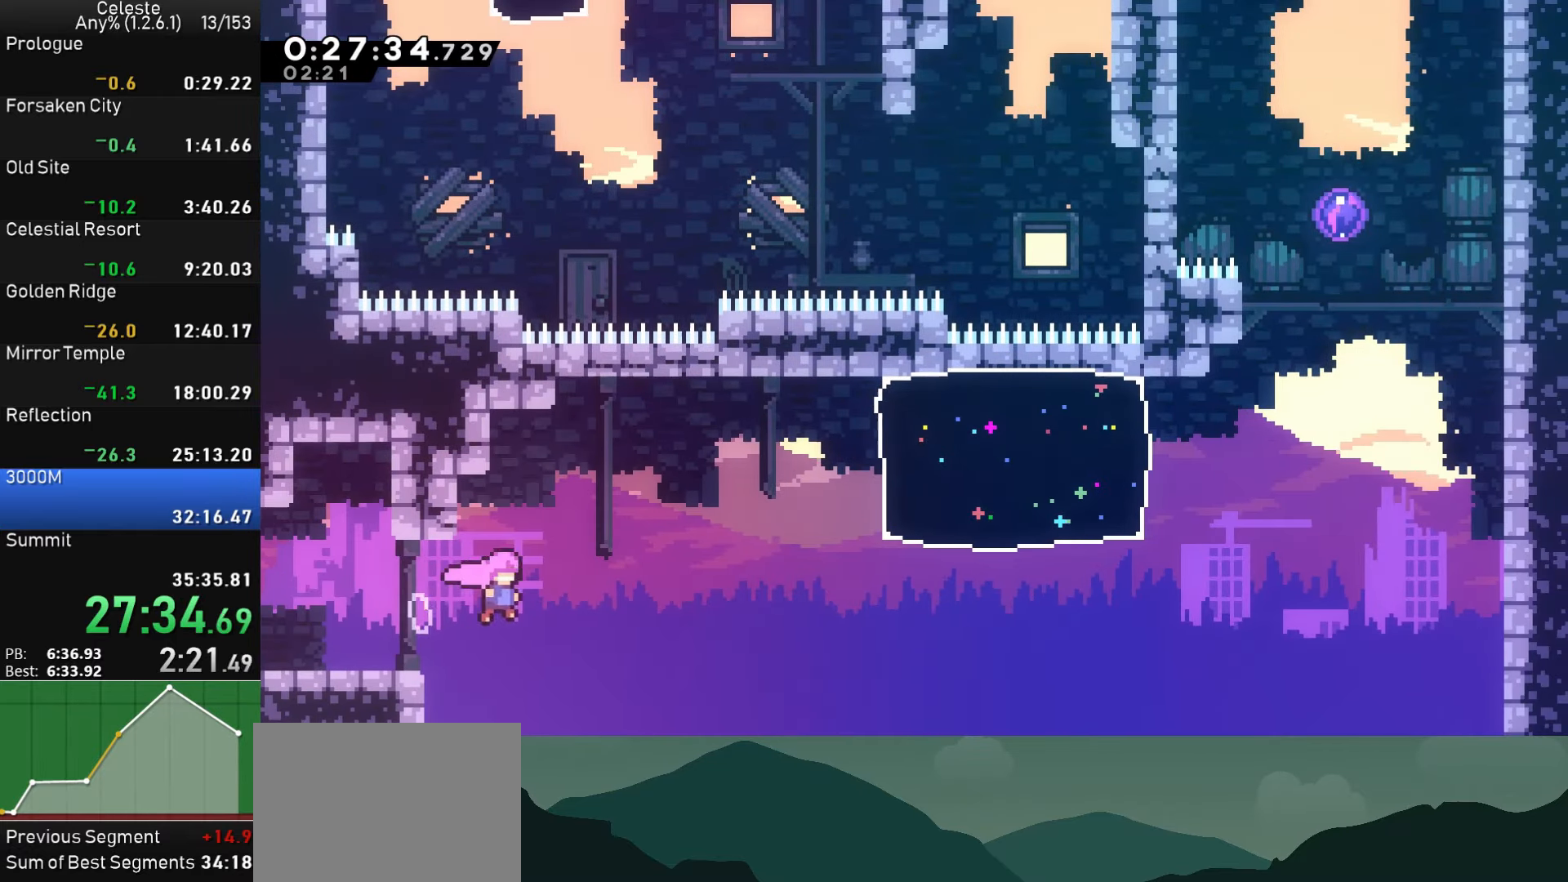
{"buttons": ["SQUARE", "DPAD_RIGHT"], "left_stick": "center", "right_stick": "center", "events": [[16, "CROSS", "up"], [33, "DPAD_UP", "down"], [83, "SQUARE", "down"], [266, "DPAD_UP", "up"], [300, "SQUARE", "up"], [383, "SQUARE", "down"]]}
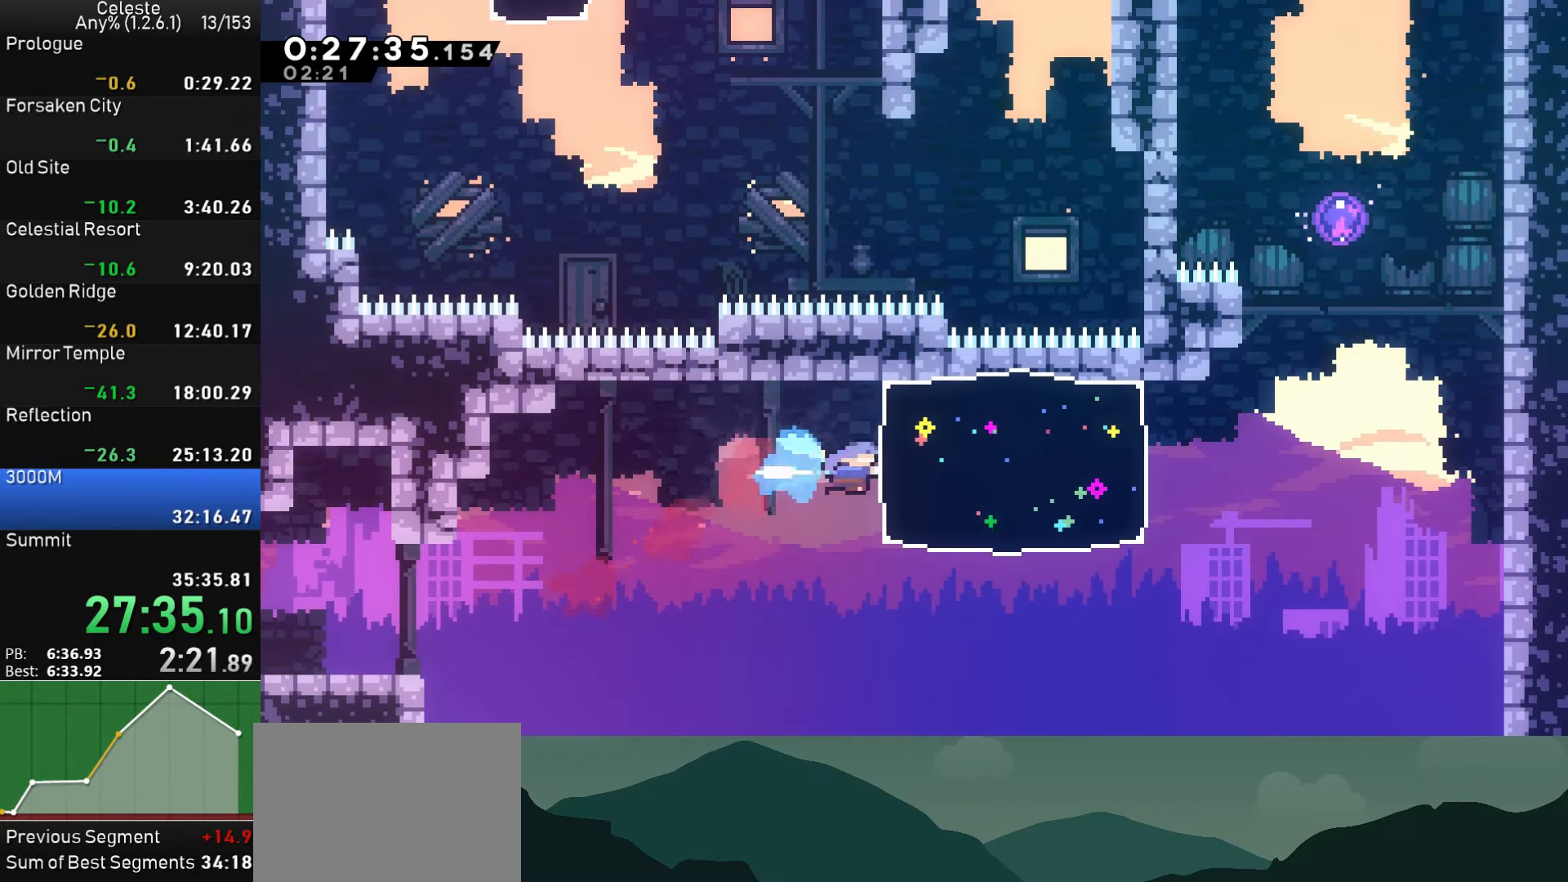
{"buttons": ["DPAD_UP"], "left_stick": "center", "right_stick": "center", "events": [[167, "SQUARE", "up"], [333, "CROSS", "down"], [500, "CROSS", "up"], [500, "DPAD_RIGHT", "up"], [500, "DPAD_UP", "down"]]}
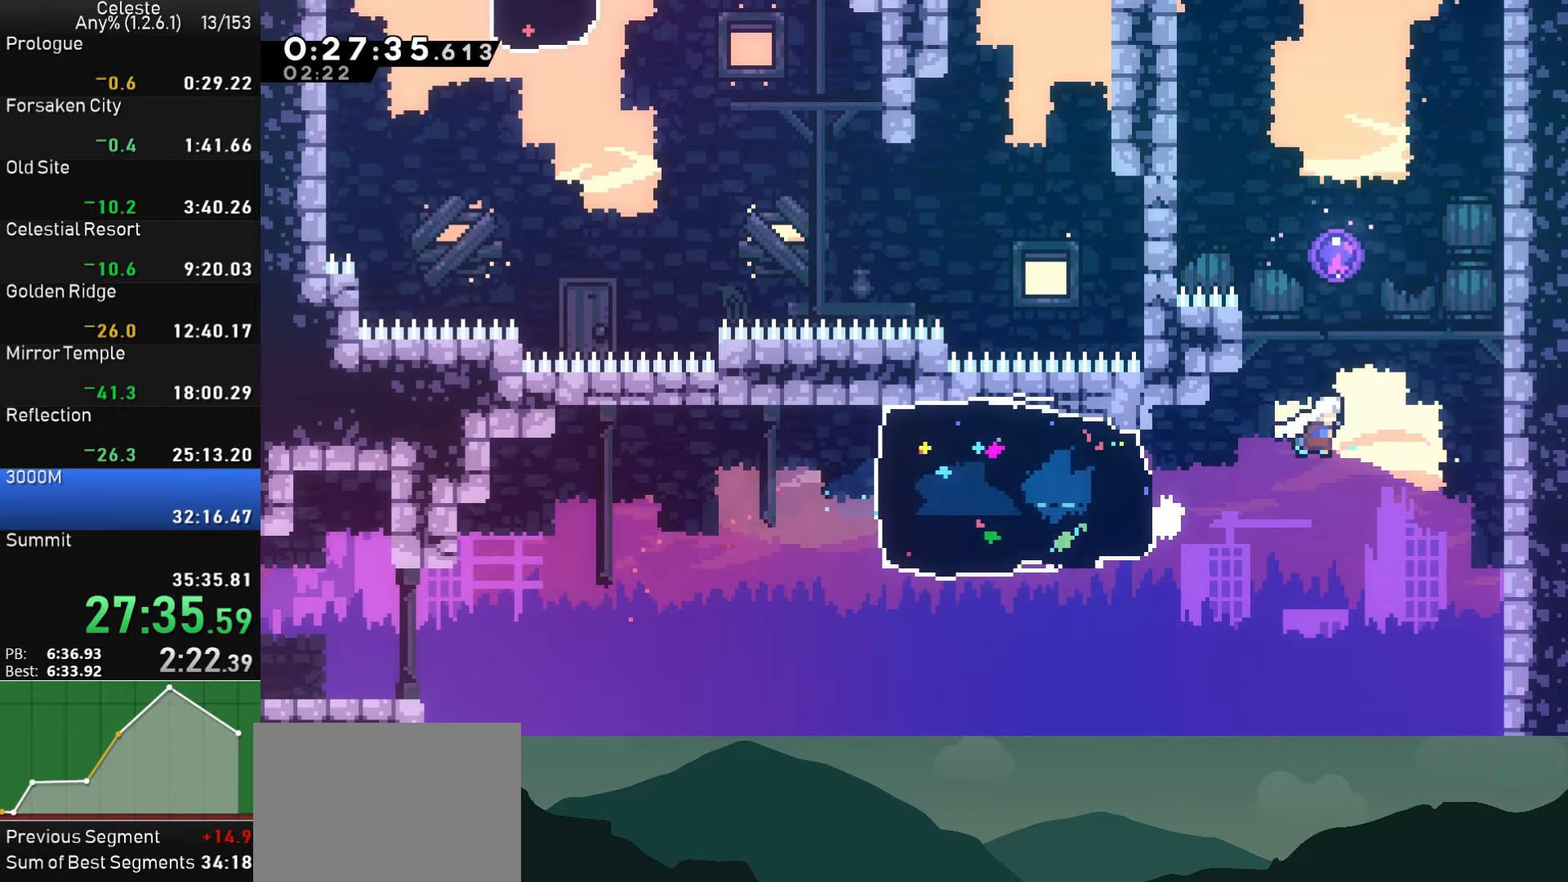
{"buttons": [], "left_stick": "center", "right_stick": "center", "events": [[50, "SQUARE", "down"], [233, "DPAD_UP", "up"], [233, "SQUARE", "up"]]}
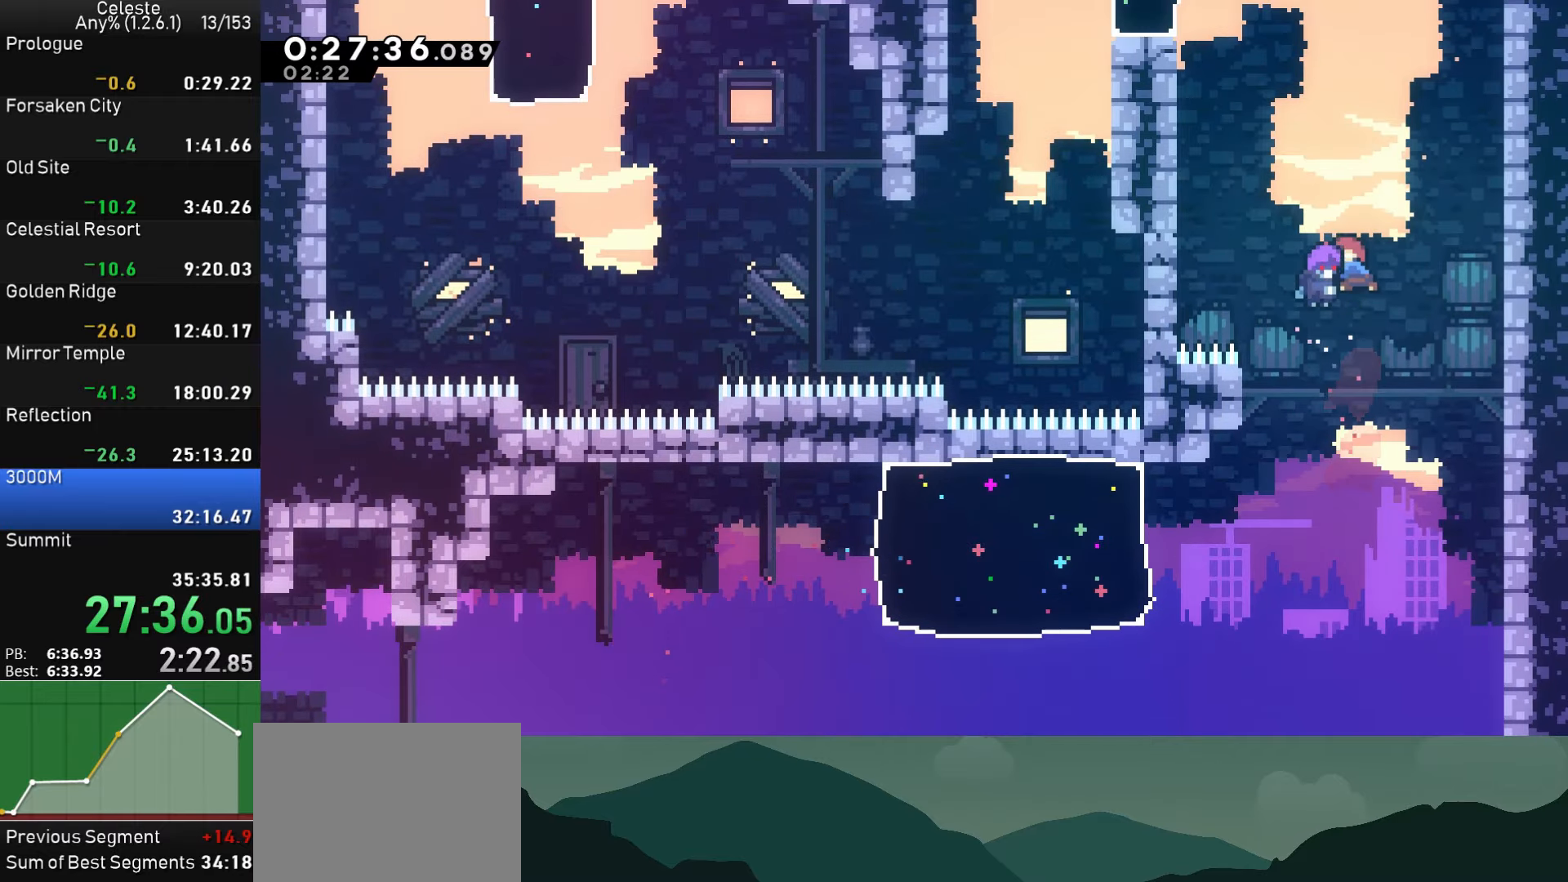
{"buttons": ["DPAD_LEFT"], "left_stick": "center", "right_stick": "center", "events": [[400, "DPAD_LEFT", "down"]]}
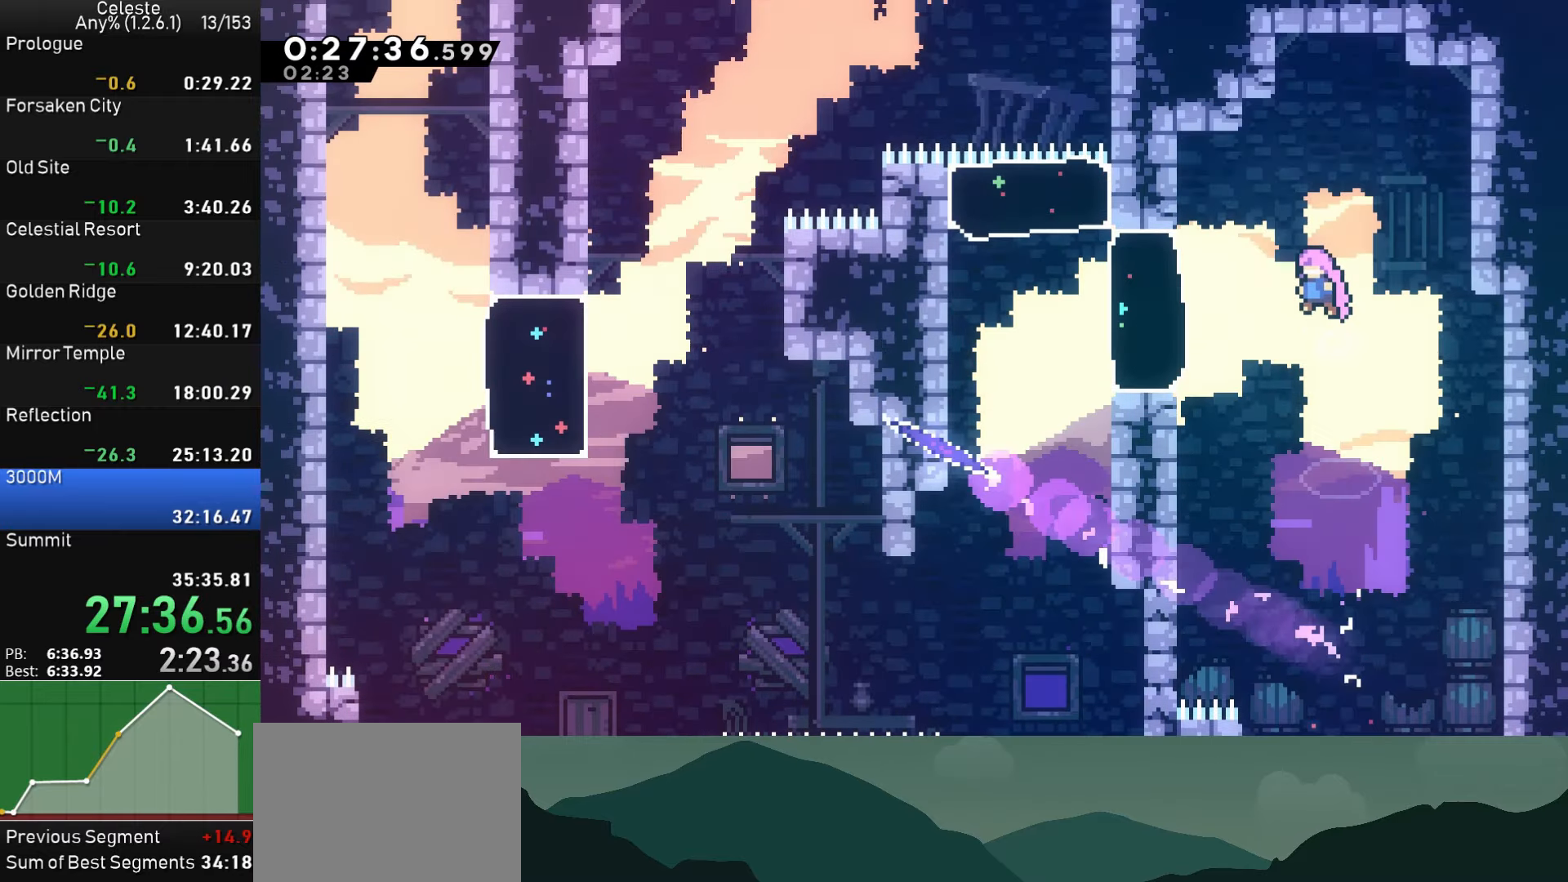
{"buttons": ["SQUARE", "DPAD_UP", "DPAD_LEFT"], "left_stick": "center", "right_stick": "center", "events": [[317, "DPAD_UP", "down"], [367, "SQUARE", "down"]]}
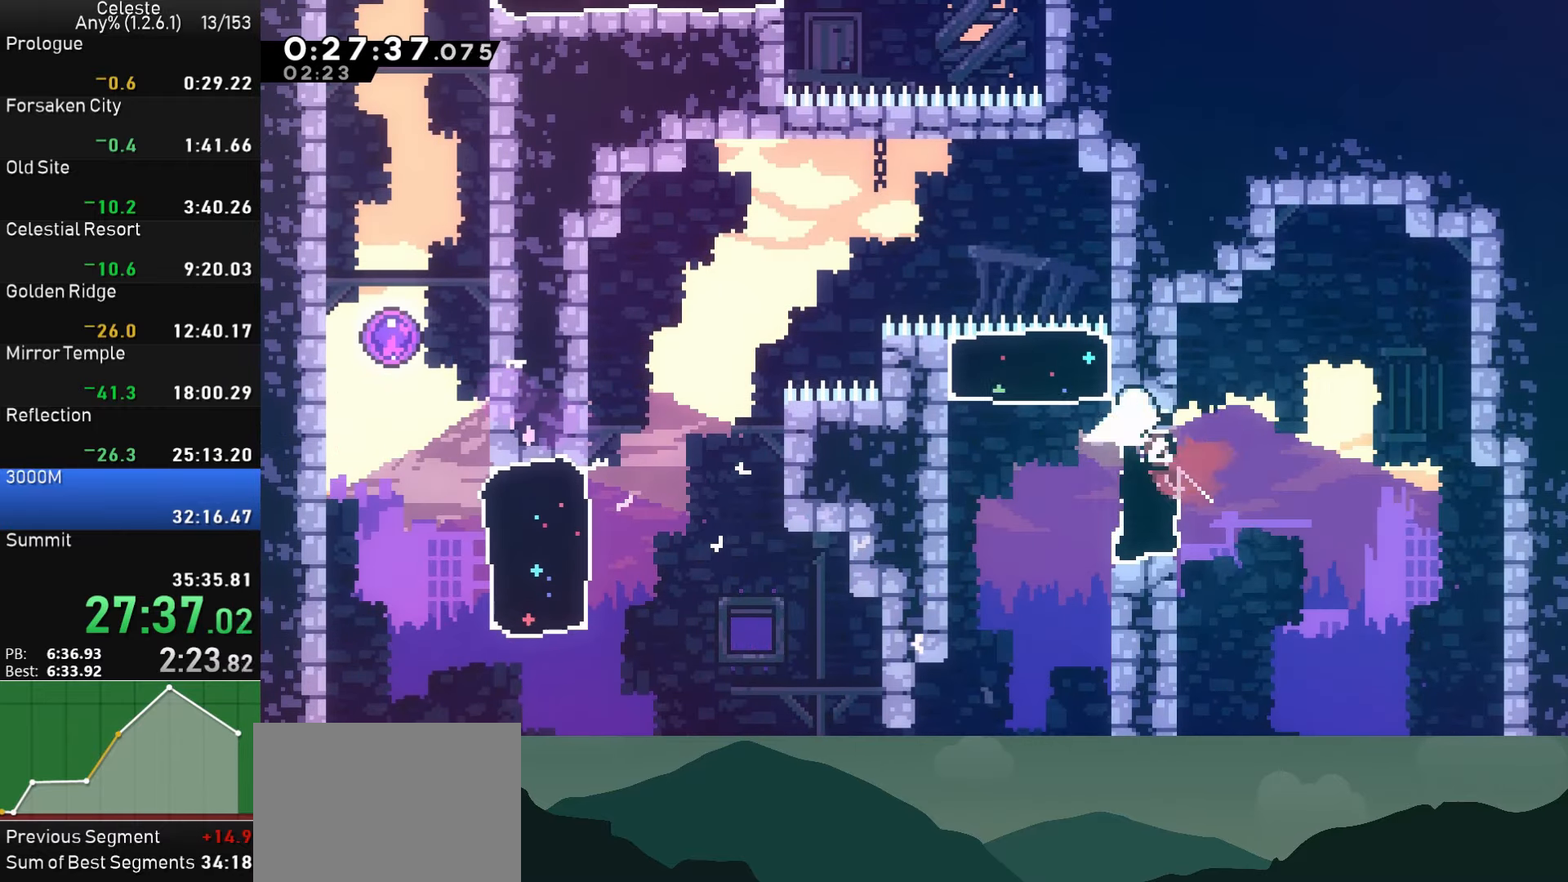
{"buttons": ["DPAD_LEFT"], "left_stick": "center", "right_stick": "center", "events": [[183, "DPAD_UP", "up"], [200, "SQUARE", "up"], [300, "SQUARE", "down"], [483, "SQUARE", "up"]]}
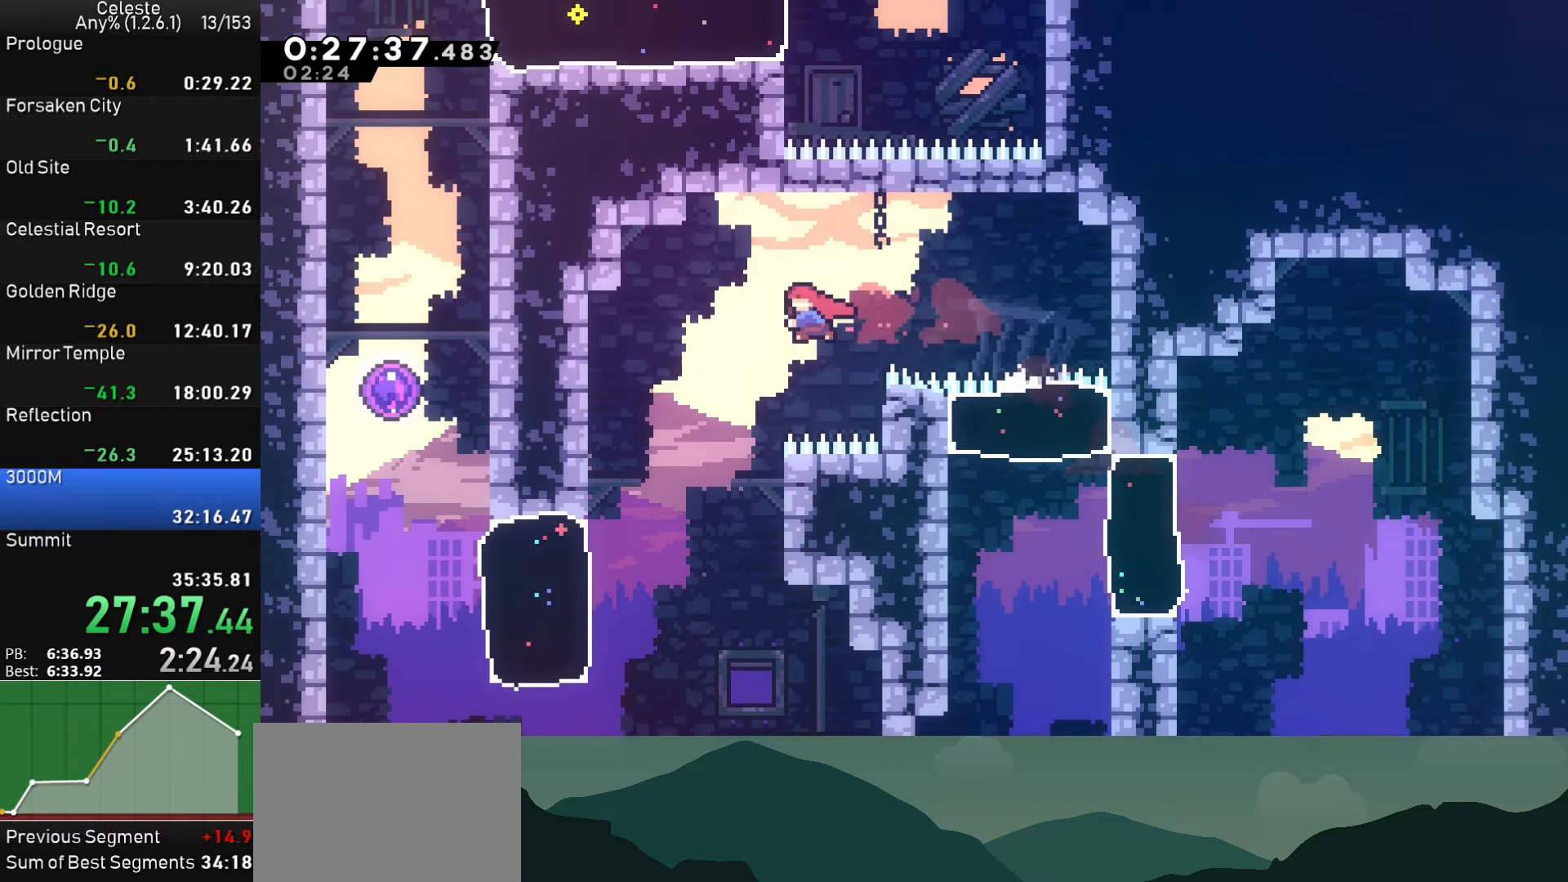
{"buttons": ["DPAD_LEFT"], "left_stick": "center", "right_stick": "center", "events": [[183, "DPAD_LEFT", "up"], [400, "DPAD_LEFT", "down"]]}
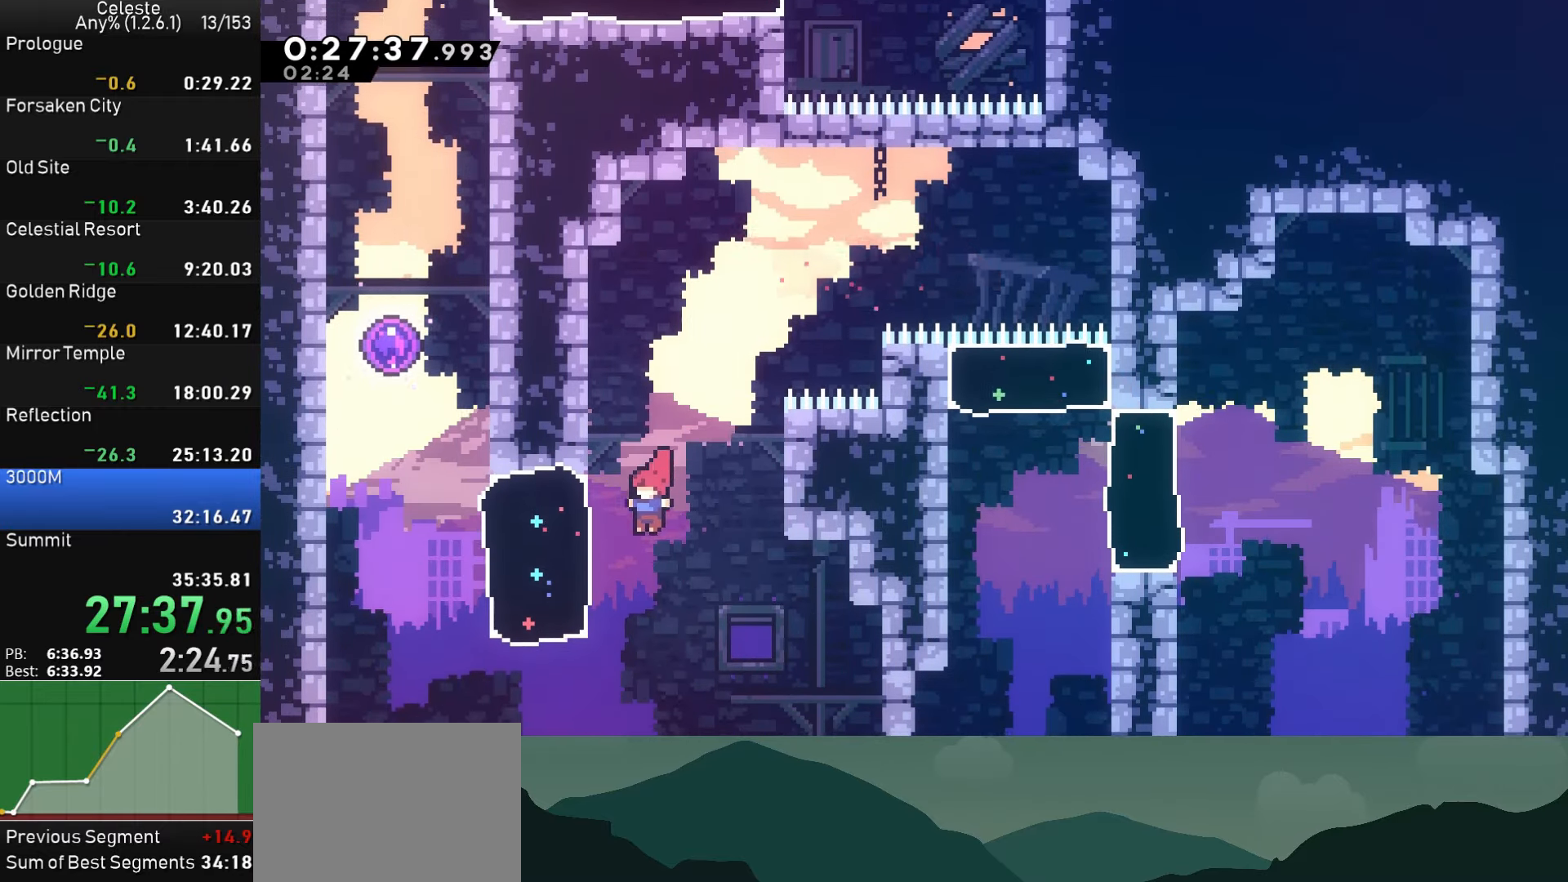
{"buttons": ["SQUARE", "DPAD_UP"], "left_stick": "center", "right_stick": "center", "events": [[50, "SQUARE", "down"], [200, "SQUARE", "up"], [300, "DPAD_LEFT", "up"], [317, "CROSS", "down"], [317, "DPAD_UP", "down"], [417, "SQUARE", "down"], [433, "CROSS", "up"]]}
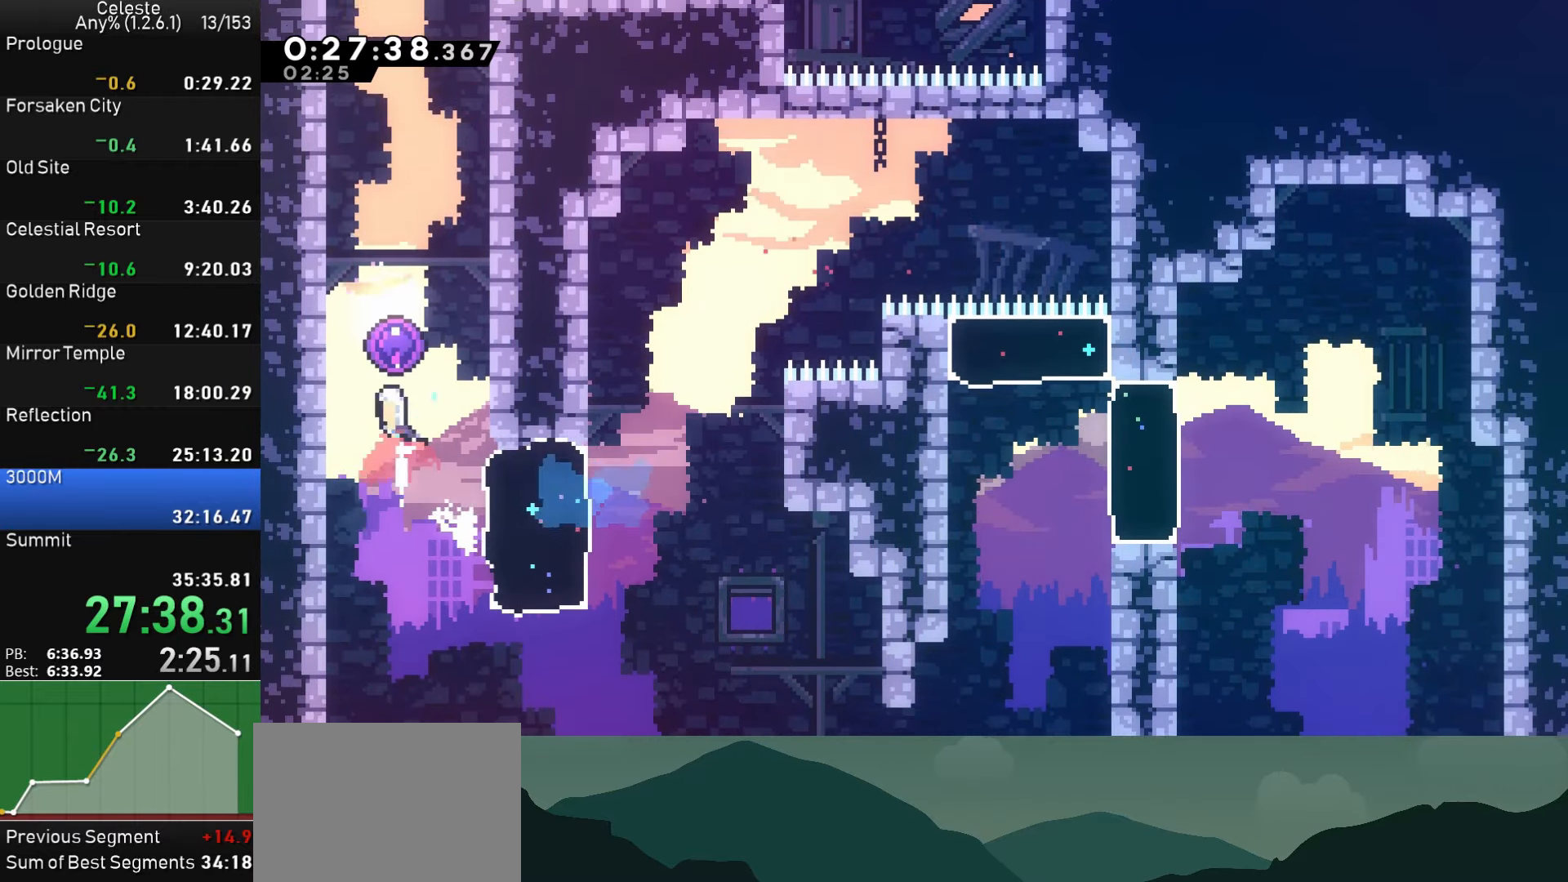
{"buttons": ["DPAD_RIGHT"], "left_stick": "center", "right_stick": "center", "events": [[50, "DPAD_UP", "up"], [83, "SQUARE", "up"], [150, "DPAD_RIGHT", "down"]]}
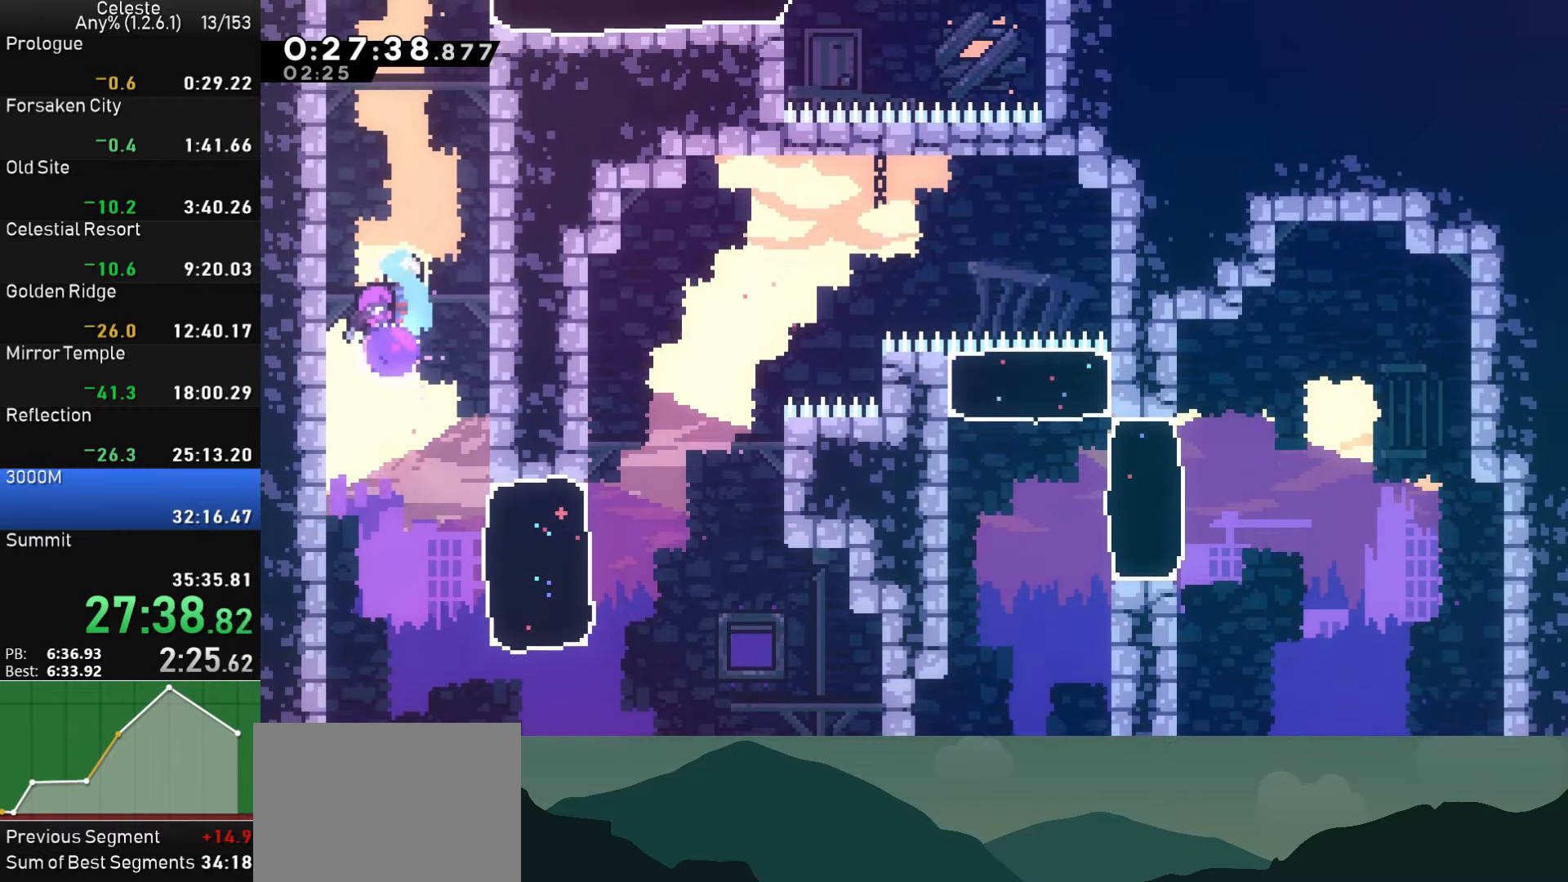
{"buttons": ["DPAD_RIGHT"], "left_stick": "center", "right_stick": "center", "events": [[333, "SQUARE", "down"], [500, "SQUARE", "up"]]}
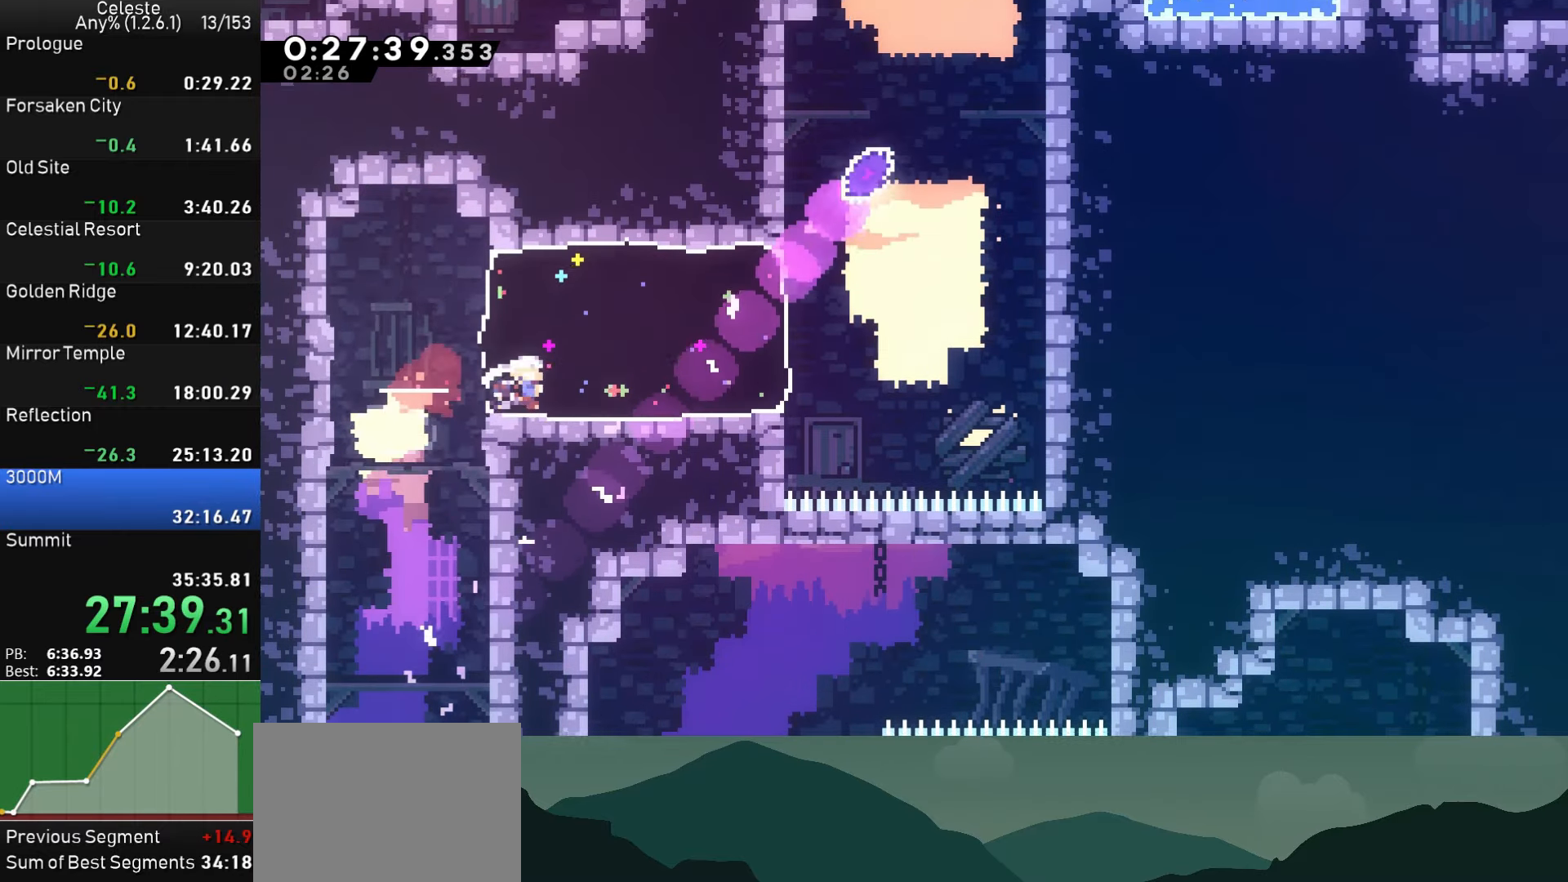
{"buttons": ["SQUARE", "DPAD_UP"], "left_stick": "center", "right_stick": "center", "events": [[333, "CROSS", "down"], [383, "DPAD_RIGHT", "up"], [383, "DPAD_UP", "down"], [450, "SQUARE", "down"], [467, "CROSS", "up"]]}
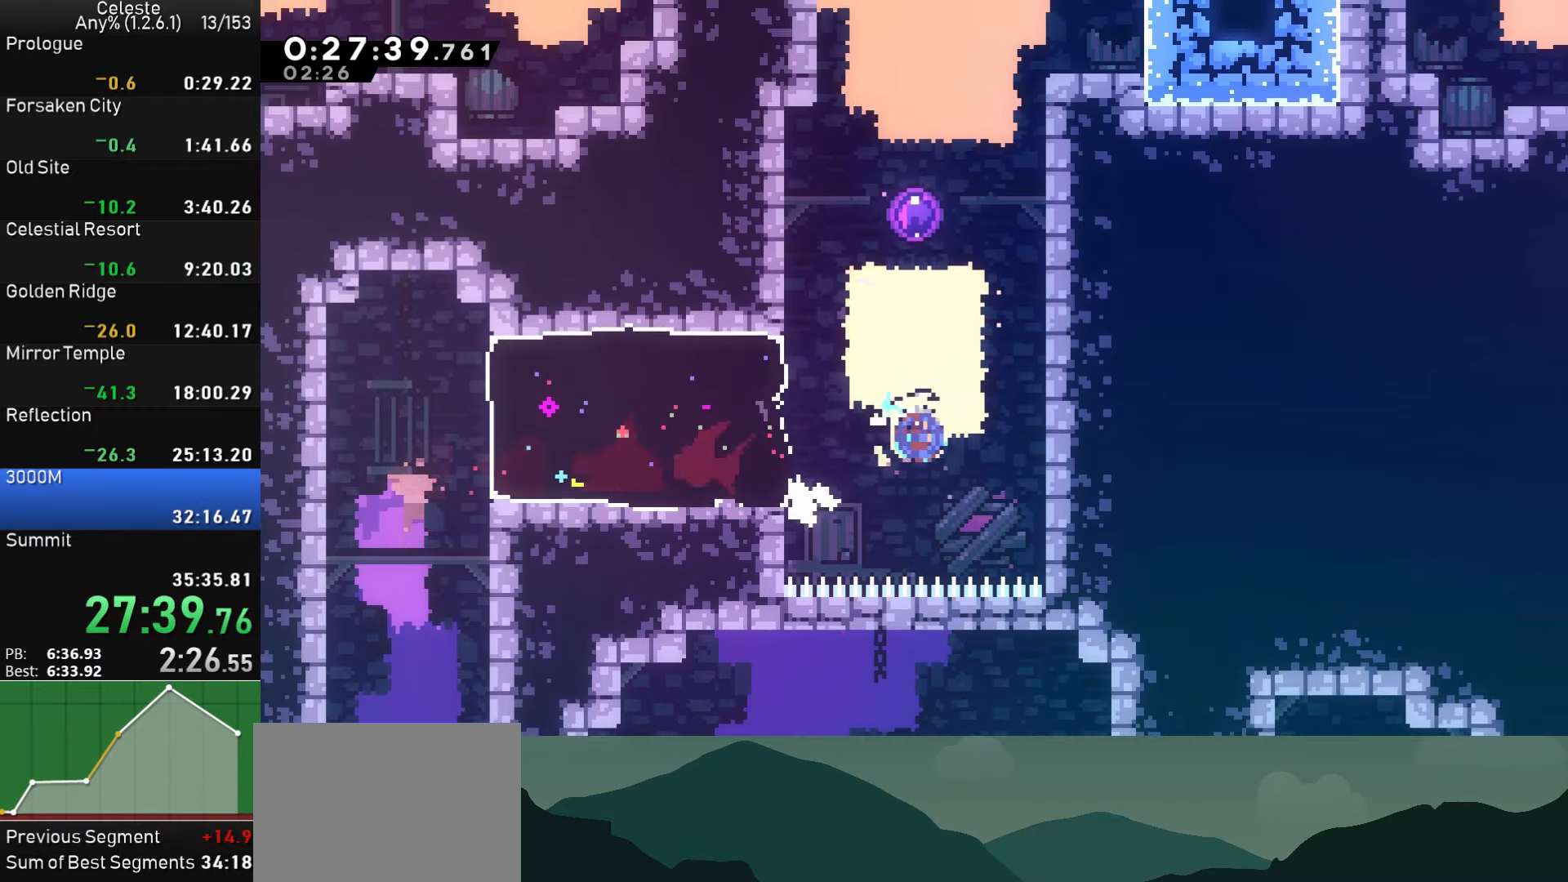
{"buttons": [], "left_stick": "center", "right_stick": "center", "events": [[150, "SQUARE", "up"], [250, "DPAD_UP", "up"]]}
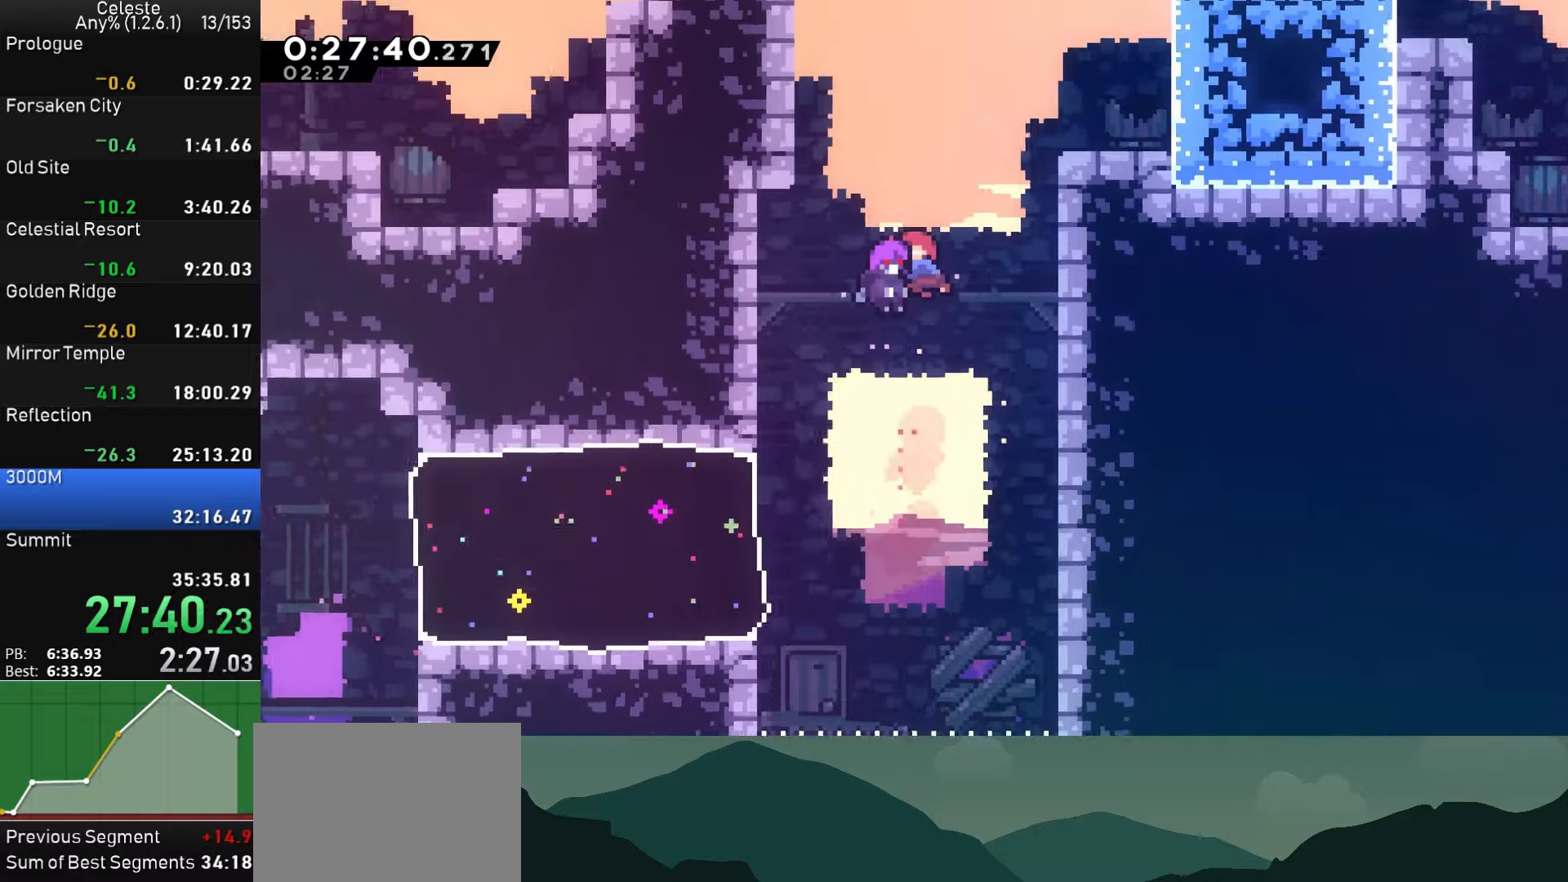
{"buttons": [], "left_stick": "center", "right_stick": "center", "events": []}